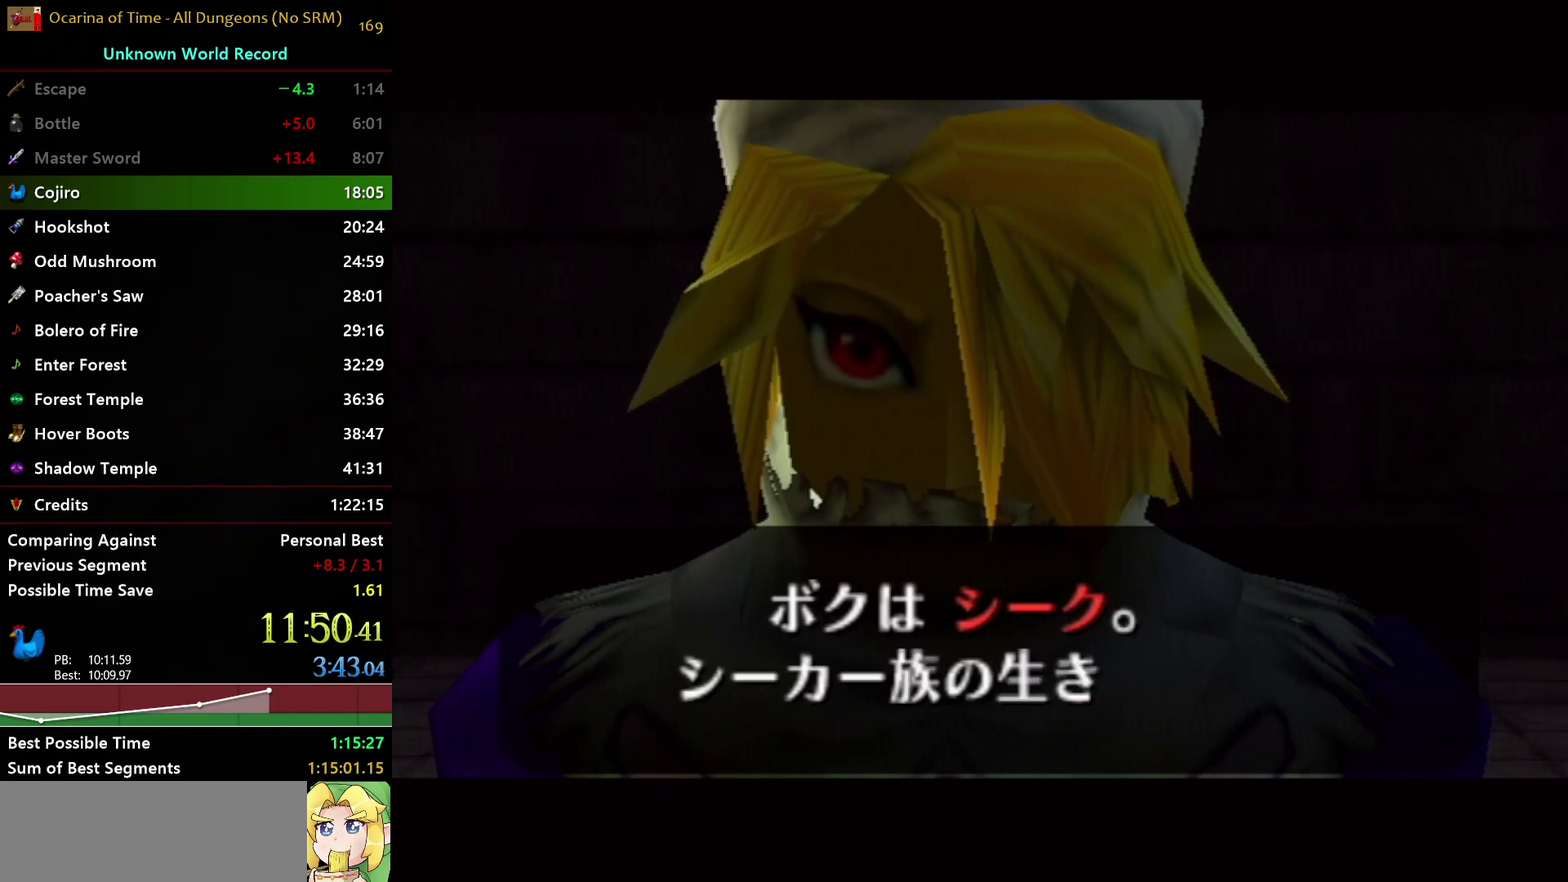
Gameplay with a controller (Nintendo layout); each line is a JSON object with the inputs held at the frame after it. "events" lists button and stick changes between this image and that frame as [ms after this image, input, new state], when the widget could be followed in between. Not read: L3 R3.
{"buttons": ["B"], "left_stick": "center", "right_stick": "up-left"}
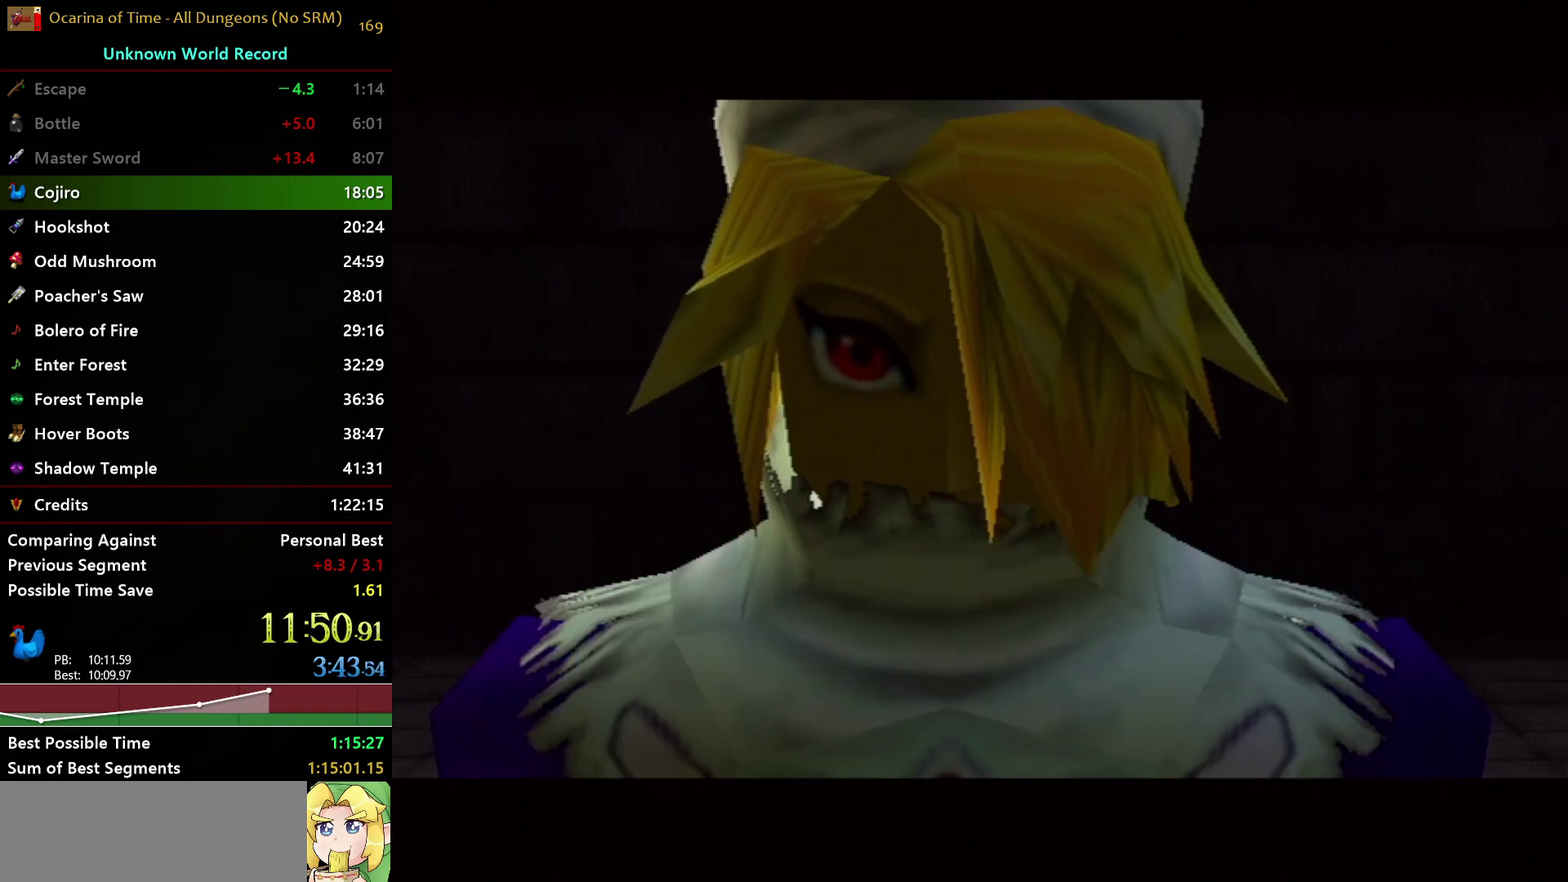
{"buttons": ["B"], "left_stick": "center", "right_stick": "center", "events": [[33, "A", "down"], [33, "right_stick", "center"], [67, "B", "up"], [133, "B", "down"], [133, "right_stick", "up-left"], [167, "A", "up"], [217, "A", "down"], [217, "right_stick", "center"], [250, "B", "up"], [333, "A", "up"], [333, "B", "down"], [350, "right_stick", "up-left"], [383, "A", "down"], [433, "B", "up"], [433, "right_stick", "center"], [500, "A", "up"], [500, "B", "down"]]}
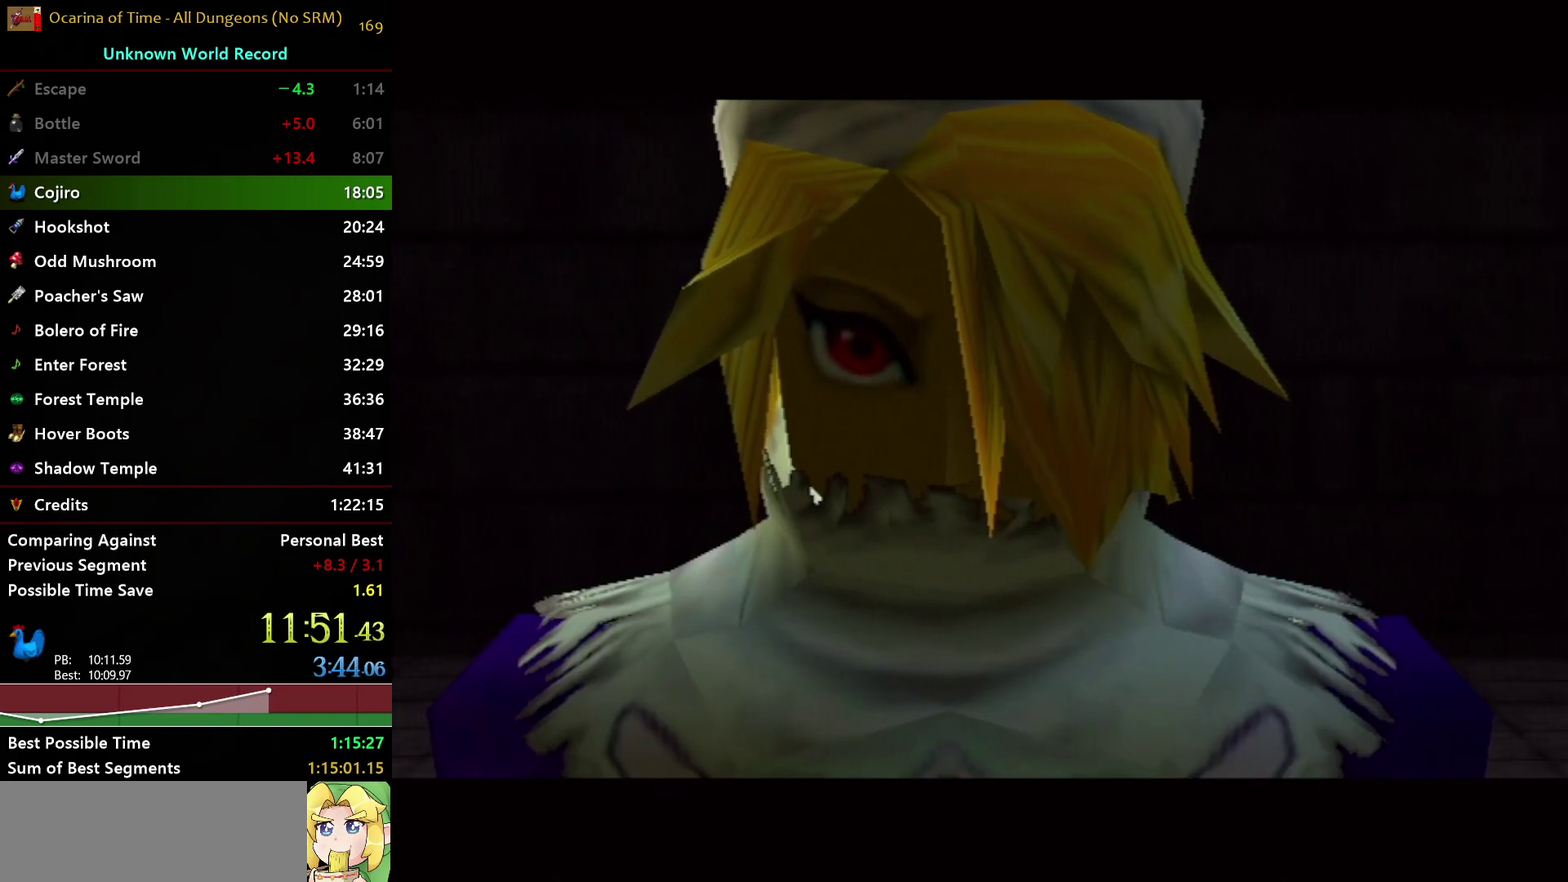
{"buttons": ["A"], "left_stick": "center", "right_stick": "up-left", "events": [[50, "right_stick", "up-left"], [117, "A", "down"], [133, "right_stick", "center"], [167, "A", "up"], [250, "A", "down"], [250, "right_stick", "up-left"], [283, "B", "up"], [333, "right_stick", "center"], [383, "B", "down"], [400, "A", "up"], [433, "right_stick", "up-left"], [467, "A", "down"], [483, "B", "up"]]}
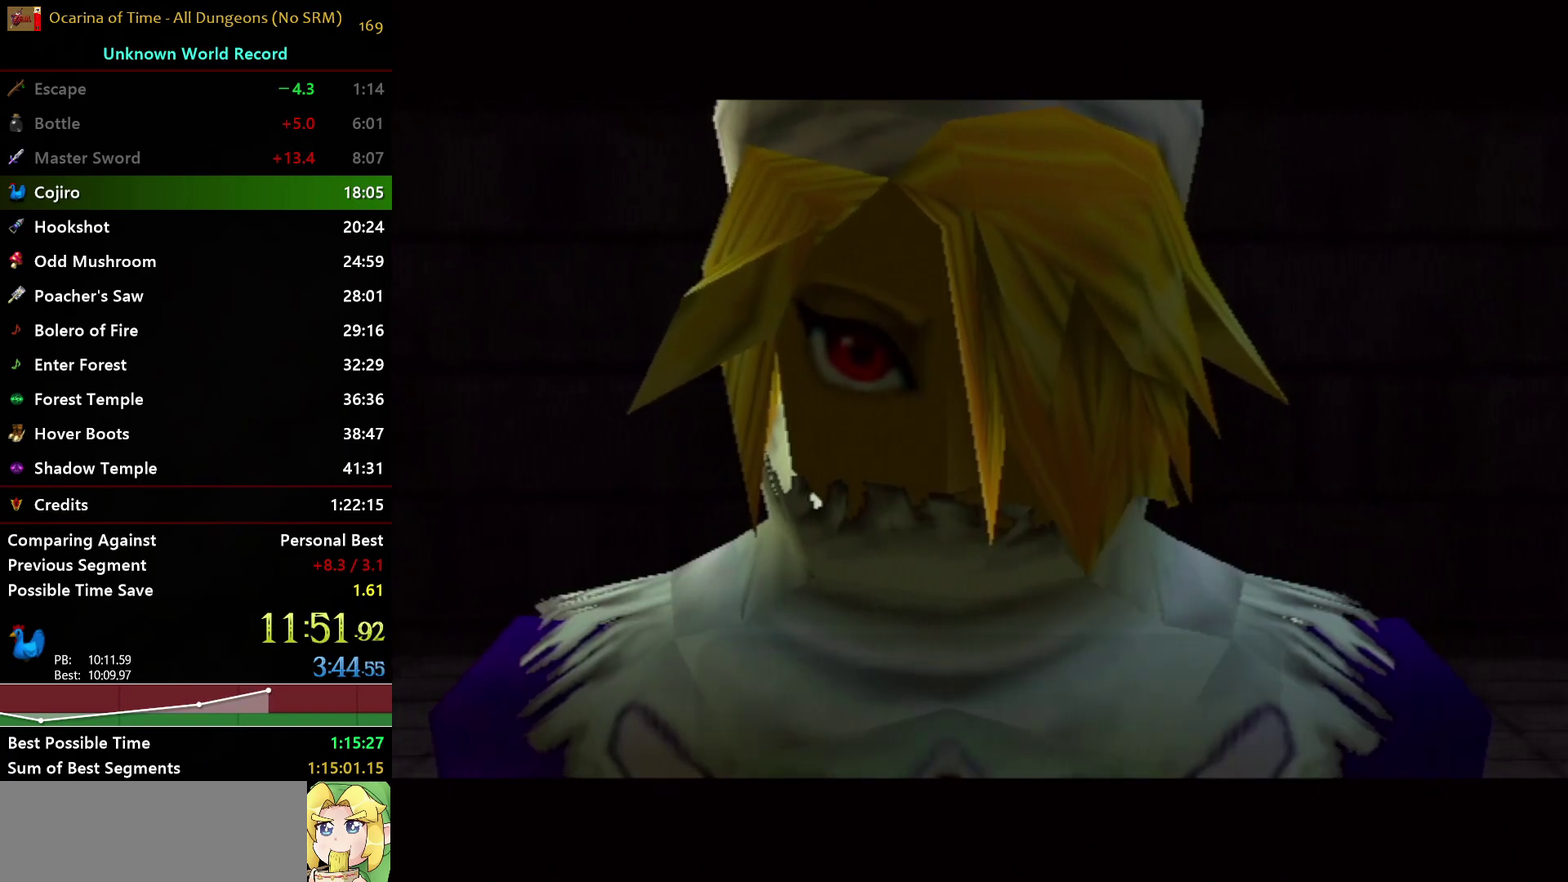
{"buttons": ["B"], "left_stick": "center", "right_stick": "center", "events": [[17, "right_stick", "center"], [67, "A", "up"], [67, "B", "down"], [150, "right_stick", "up-left"], [167, "A", "down"], [183, "B", "up"], [217, "right_stick", "center"], [250, "B", "down"], [283, "A", "up"], [333, "A", "down"], [367, "B", "up"], [450, "A", "up"], [450, "B", "down"]]}
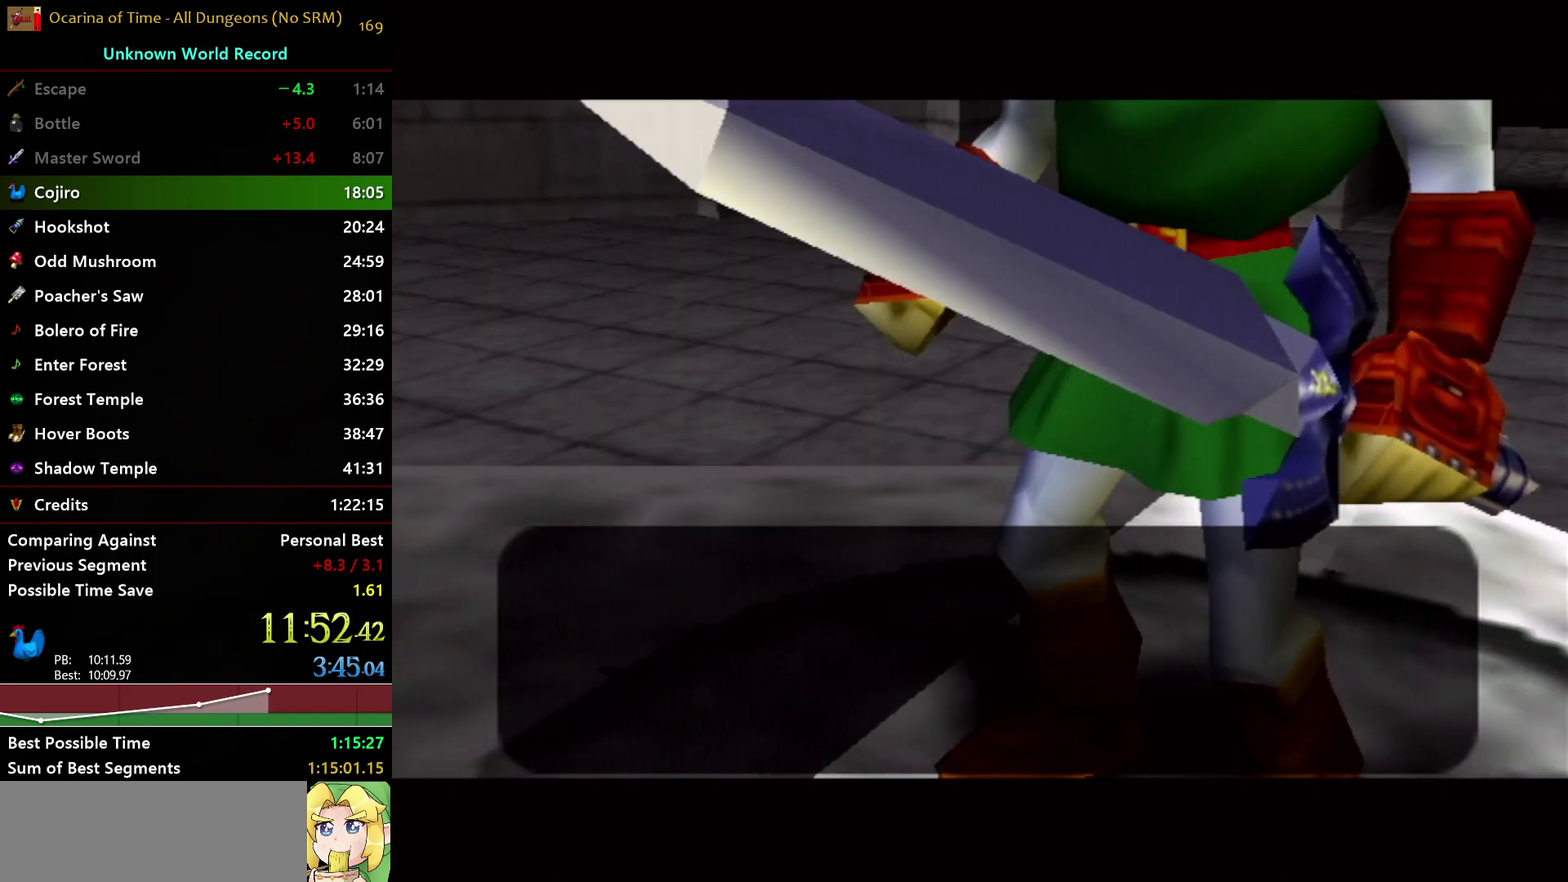
{"buttons": ["B"], "left_stick": "center", "right_stick": "center", "events": [[17, "A", "down"], [50, "B", "up"], [133, "B", "down"], [150, "A", "up"], [200, "A", "down"], [250, "B", "up"], [300, "B", "down"], [317, "A", "up"], [367, "A", "down"], [417, "B", "up"], [483, "B", "down"], [500, "A", "up"]]}
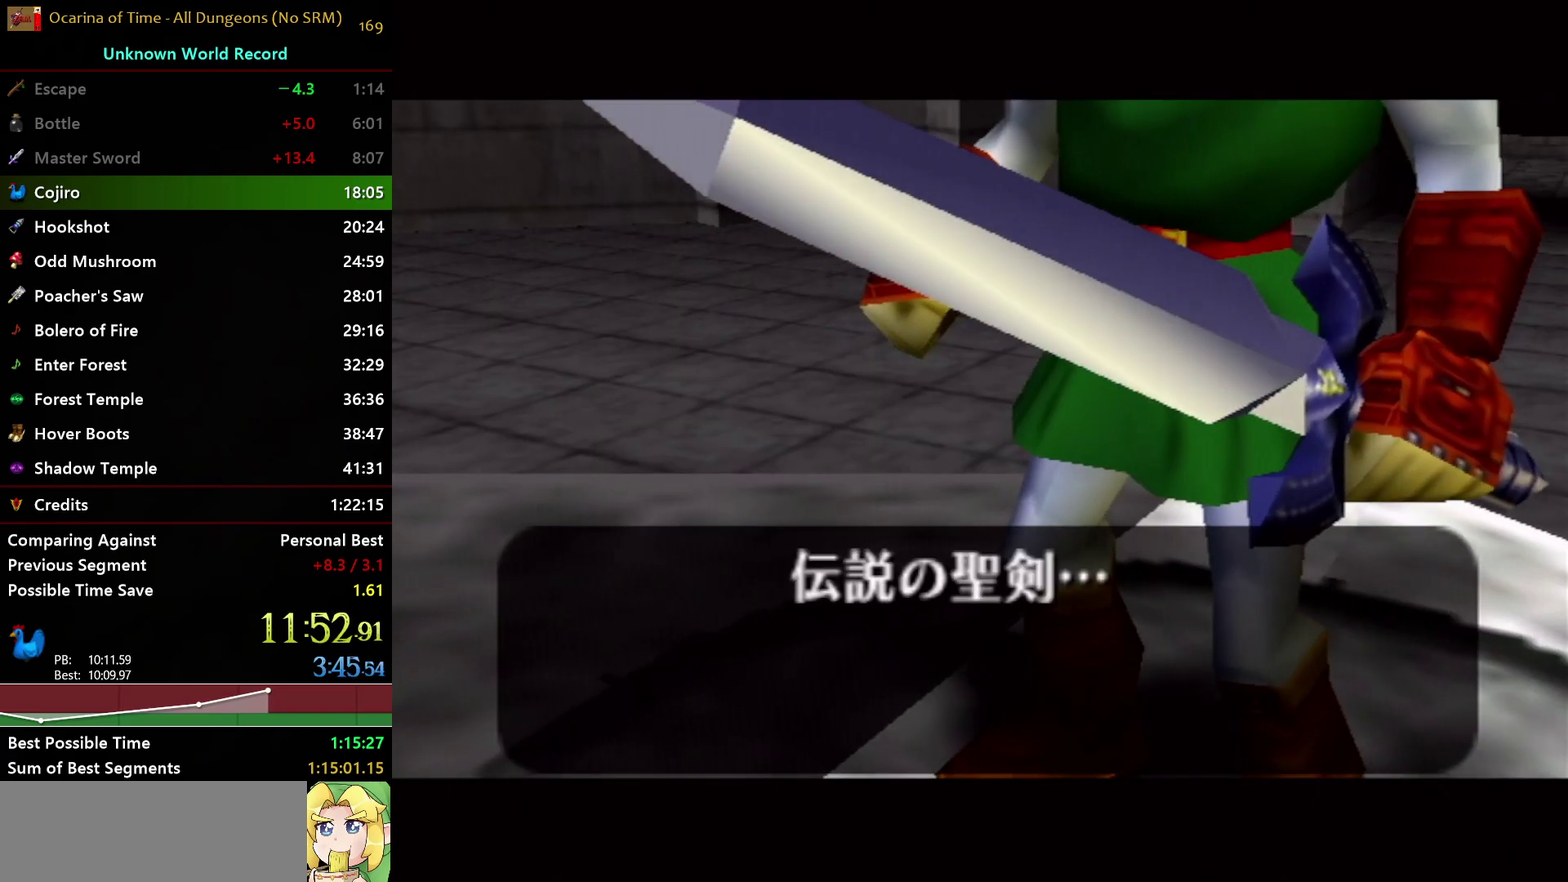
{"buttons": ["A"], "left_stick": "center", "right_stick": "center", "events": [[67, "A", "down"], [100, "B", "up"], [167, "B", "down"], [183, "A", "up"], [250, "A", "down"], [300, "B", "up"], [350, "B", "down"], [483, "B", "up"]]}
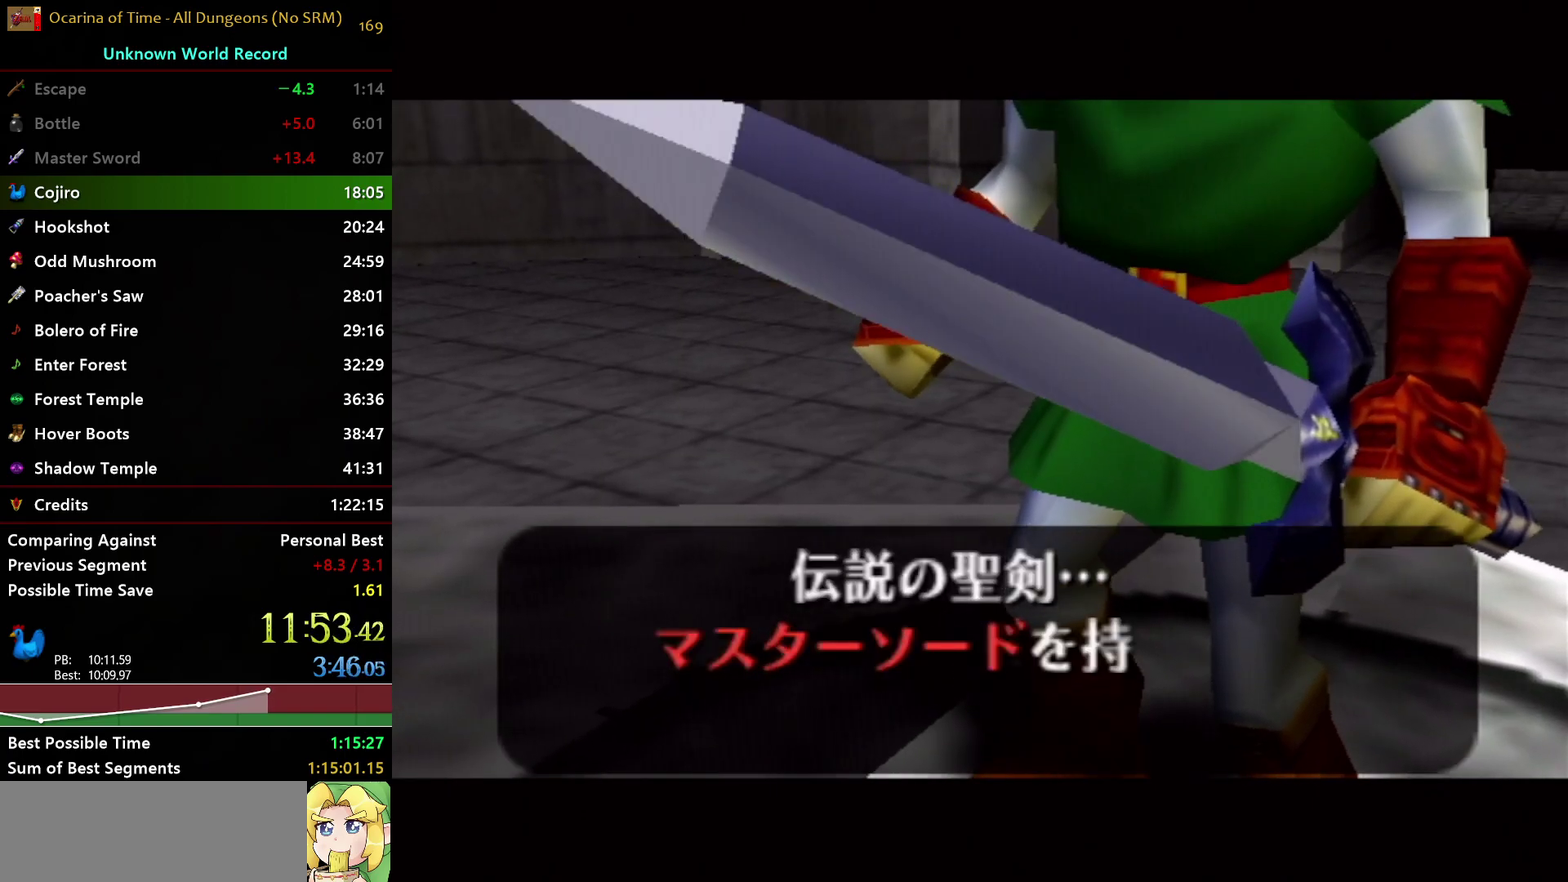
{"buttons": ["A"], "left_stick": "center", "right_stick": "up-left", "events": [[33, "B", "down"], [50, "A", "up"], [67, "right_stick", "up"], [100, "A", "down"], [150, "B", "up"], [167, "right_stick", "center"], [200, "B", "down"], [217, "A", "up"], [300, "A", "down"], [300, "right_stick", "up-left"], [317, "B", "up"], [367, "right_stick", "center"], [383, "B", "down"], [400, "A", "up"], [467, "A", "down"], [483, "right_stick", "up-left"], [500, "B", "up"]]}
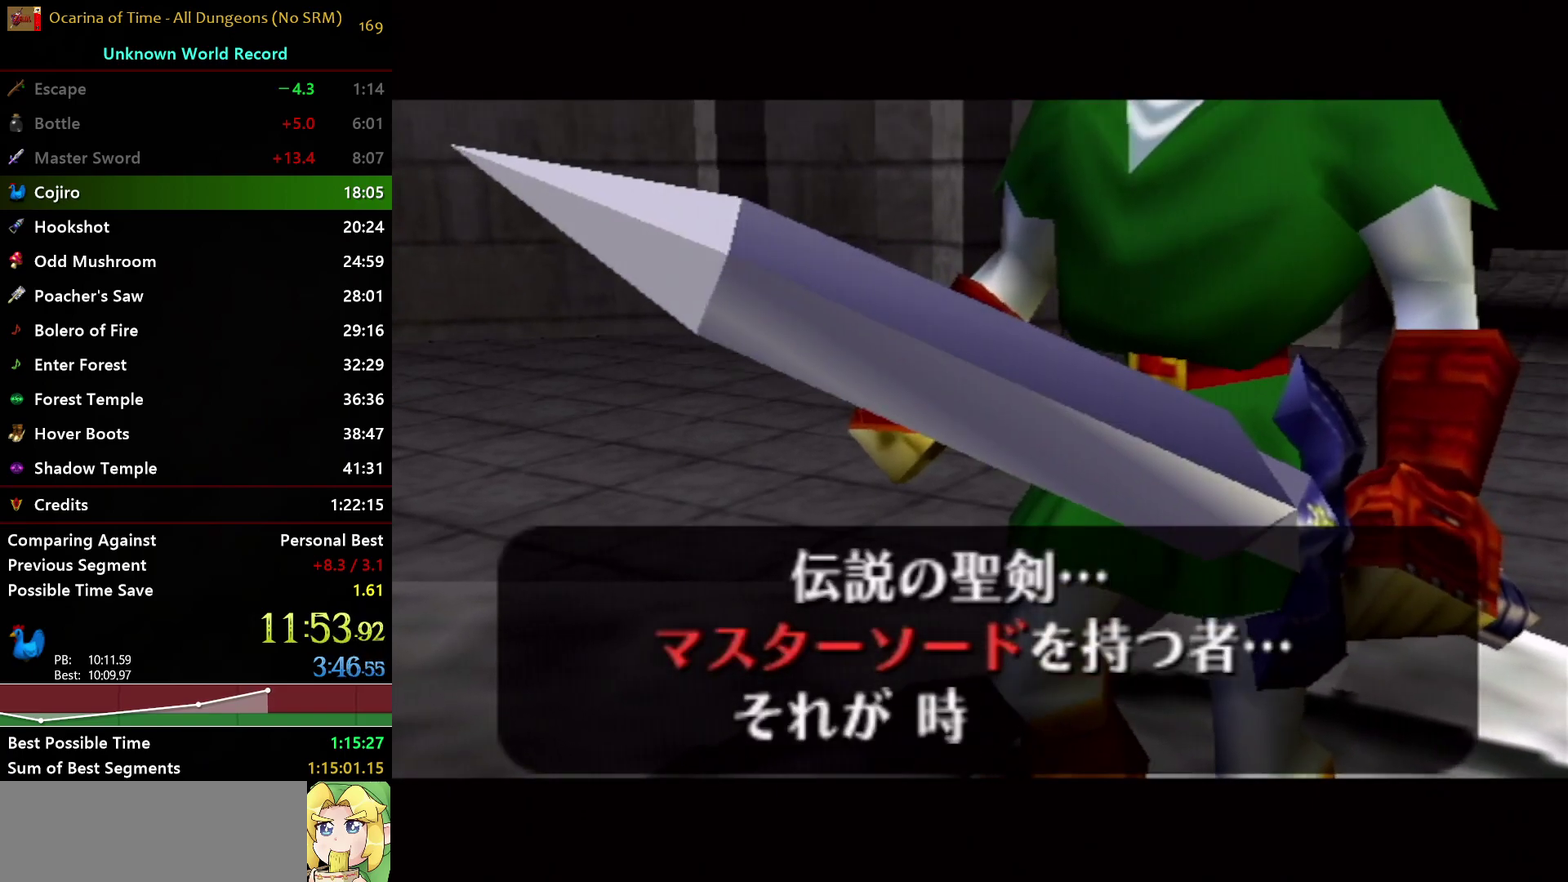
{"buttons": ["A", "B"], "left_stick": "center", "right_stick": "center", "events": [[67, "B", "down"], [67, "right_stick", "center"], [83, "A", "up"], [133, "A", "down"], [167, "B", "up"], [183, "right_stick", "up-left"], [233, "B", "down"], [250, "A", "up"], [283, "right_stick", "center"], [300, "A", "down"], [333, "B", "up"], [383, "right_stick", "up-left"], [400, "B", "down"], [417, "A", "up"], [483, "A", "down"], [483, "right_stick", "center"]]}
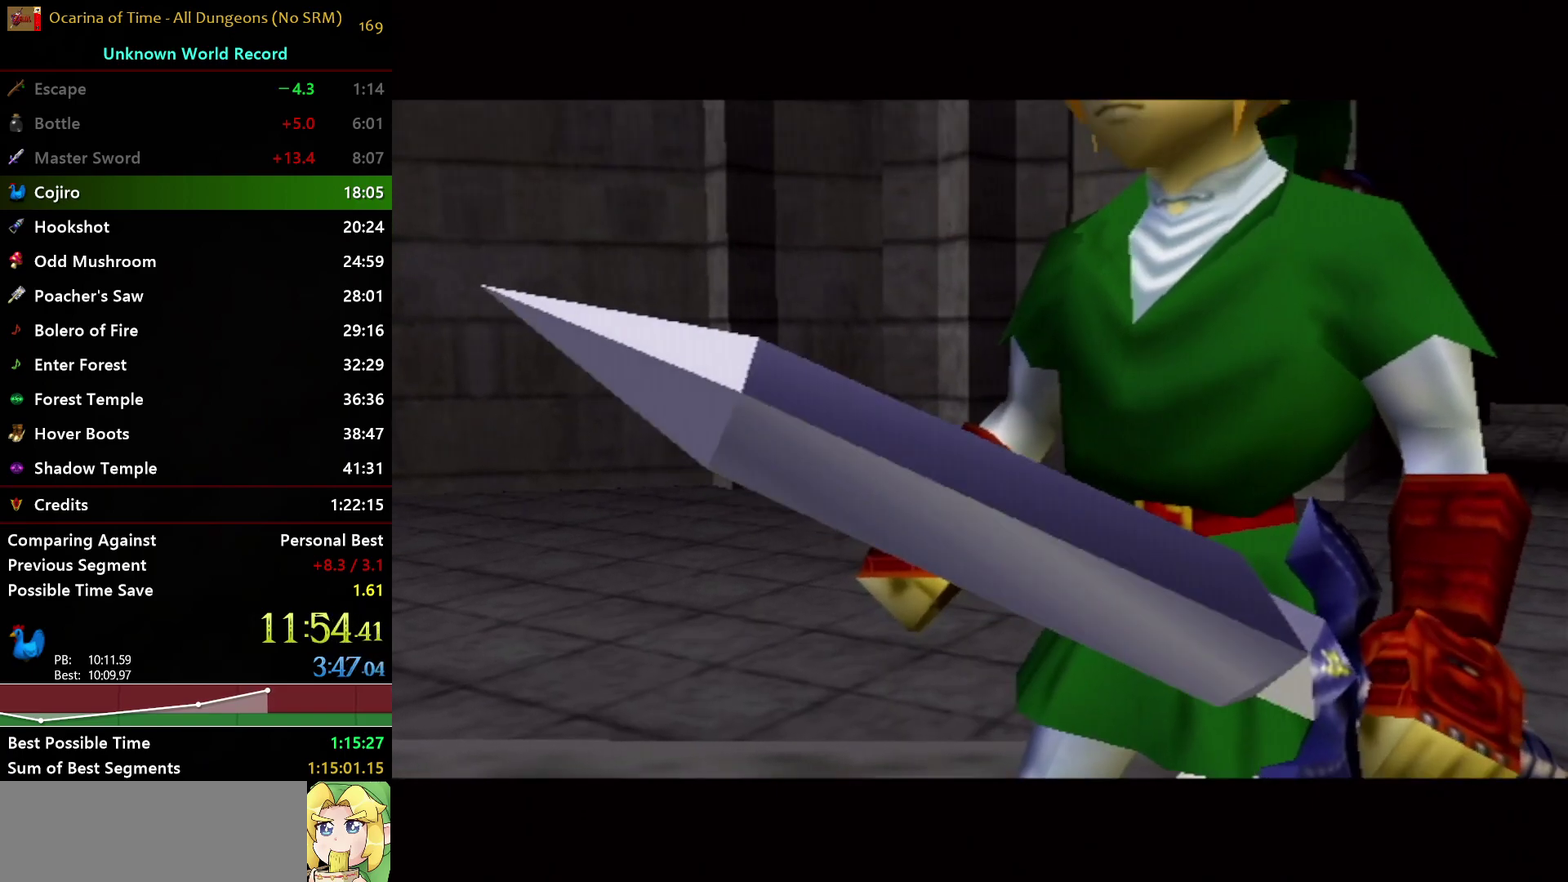
{"buttons": [], "left_stick": "center", "right_stick": "center", "events": [[33, "B", "up"], [83, "B", "down"], [100, "right_stick", "up-left"], [200, "right_stick", "center"], [250, "B", "up"], [350, "A", "up"]]}
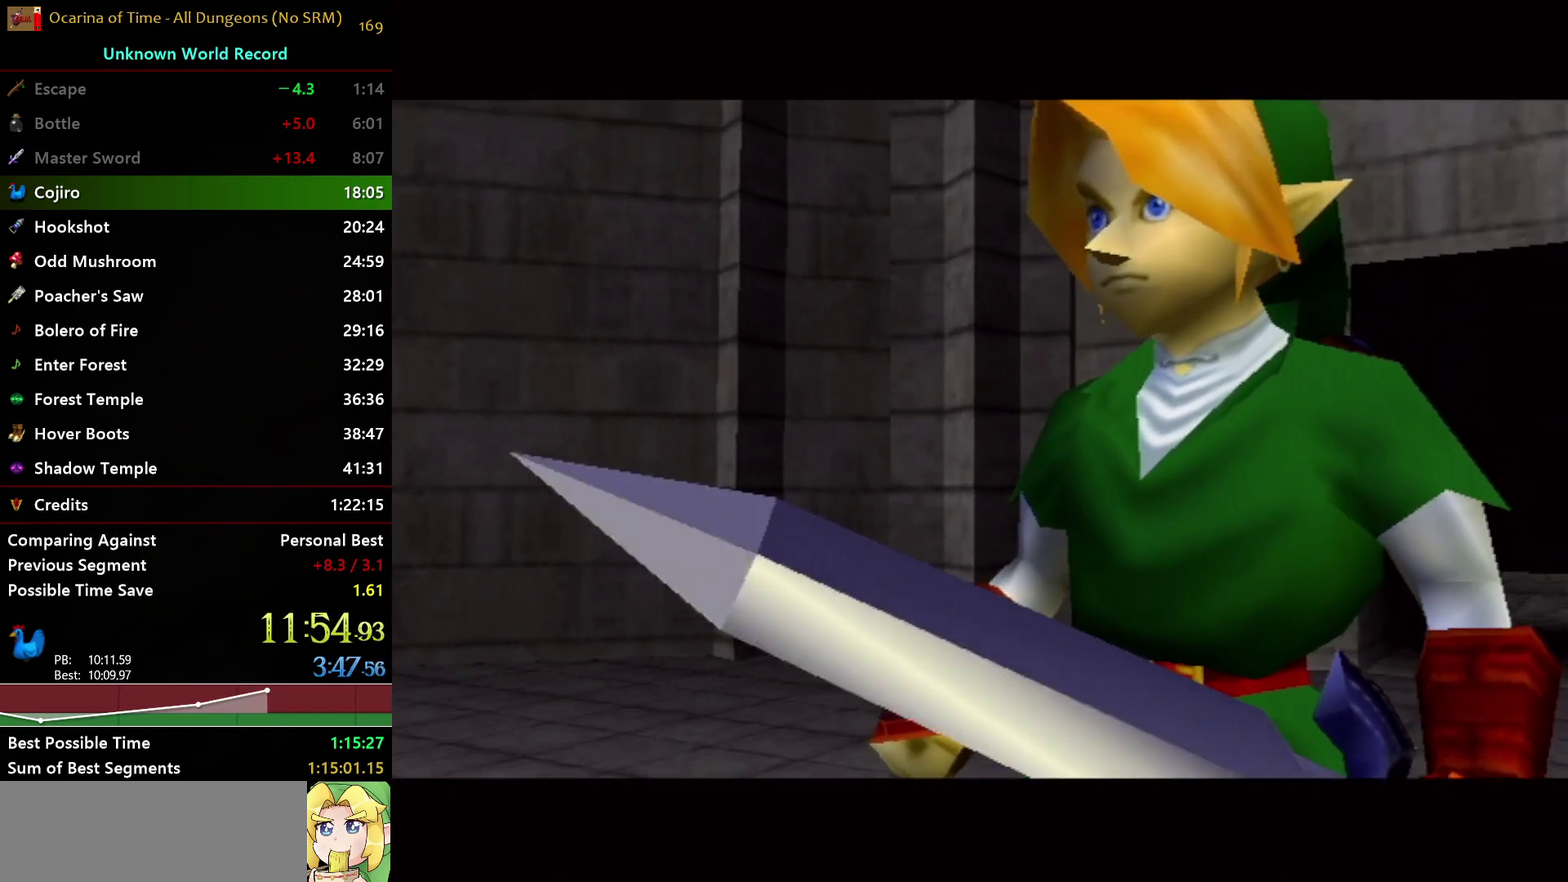
{"buttons": [], "left_stick": "center", "right_stick": "center", "events": []}
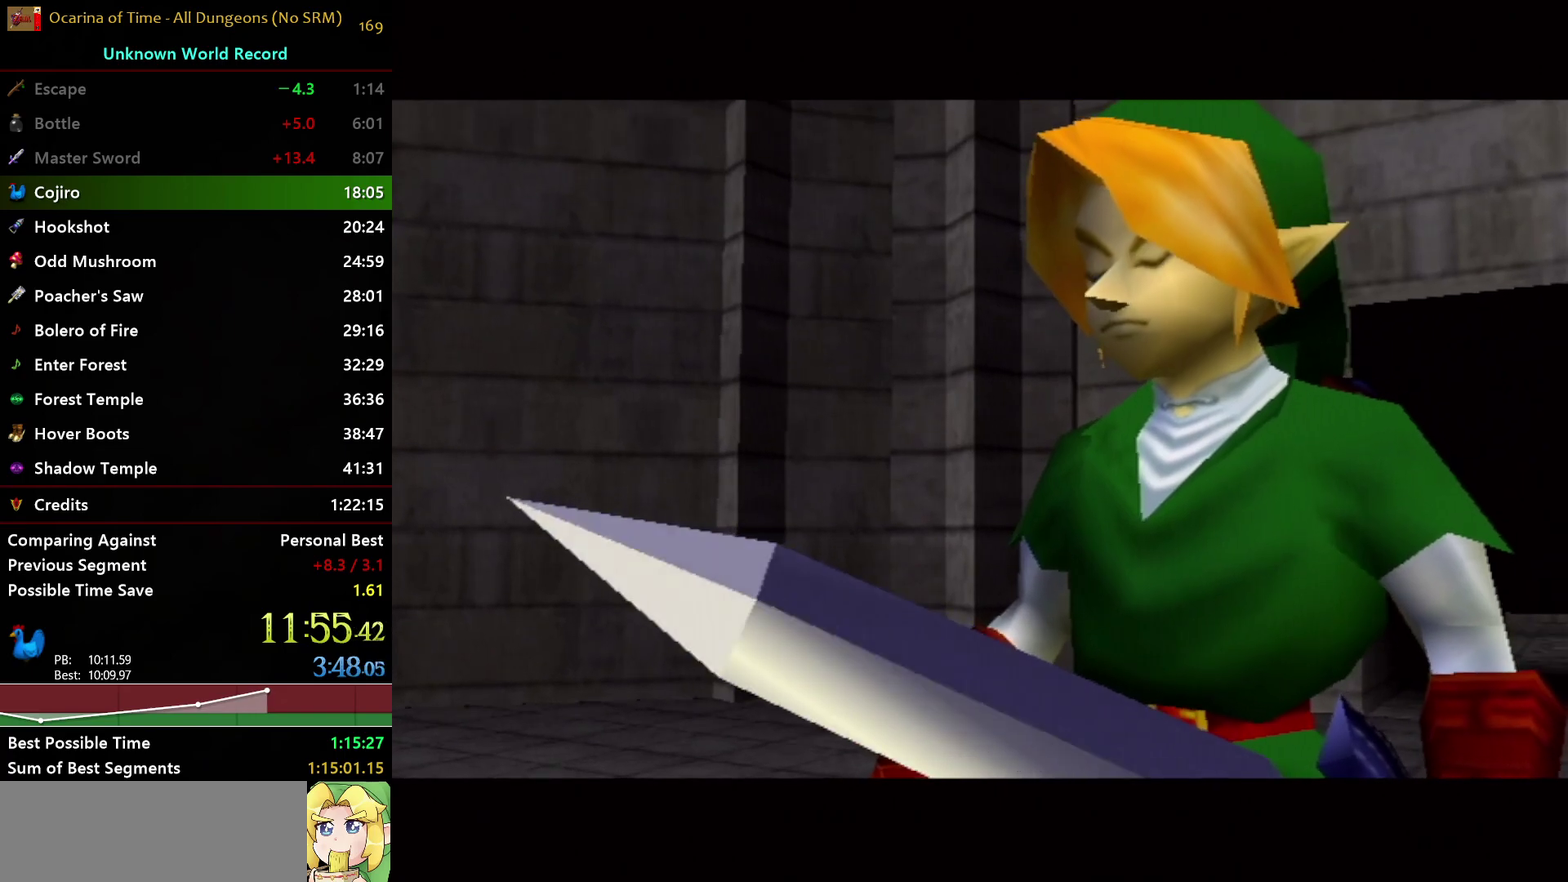
{"buttons": [], "left_stick": "center", "right_stick": "center", "events": [[100, "A", "down"], [133, "right_stick", "up-left"], [217, "A", "up"], [217, "B", "down"], [267, "right_stick", "center"], [317, "A", "down"], [317, "B", "up"], [383, "A", "up"], [383, "right_stick", "up-left"], [400, "B", "down"], [467, "right_stick", "center"], [500, "B", "up"]]}
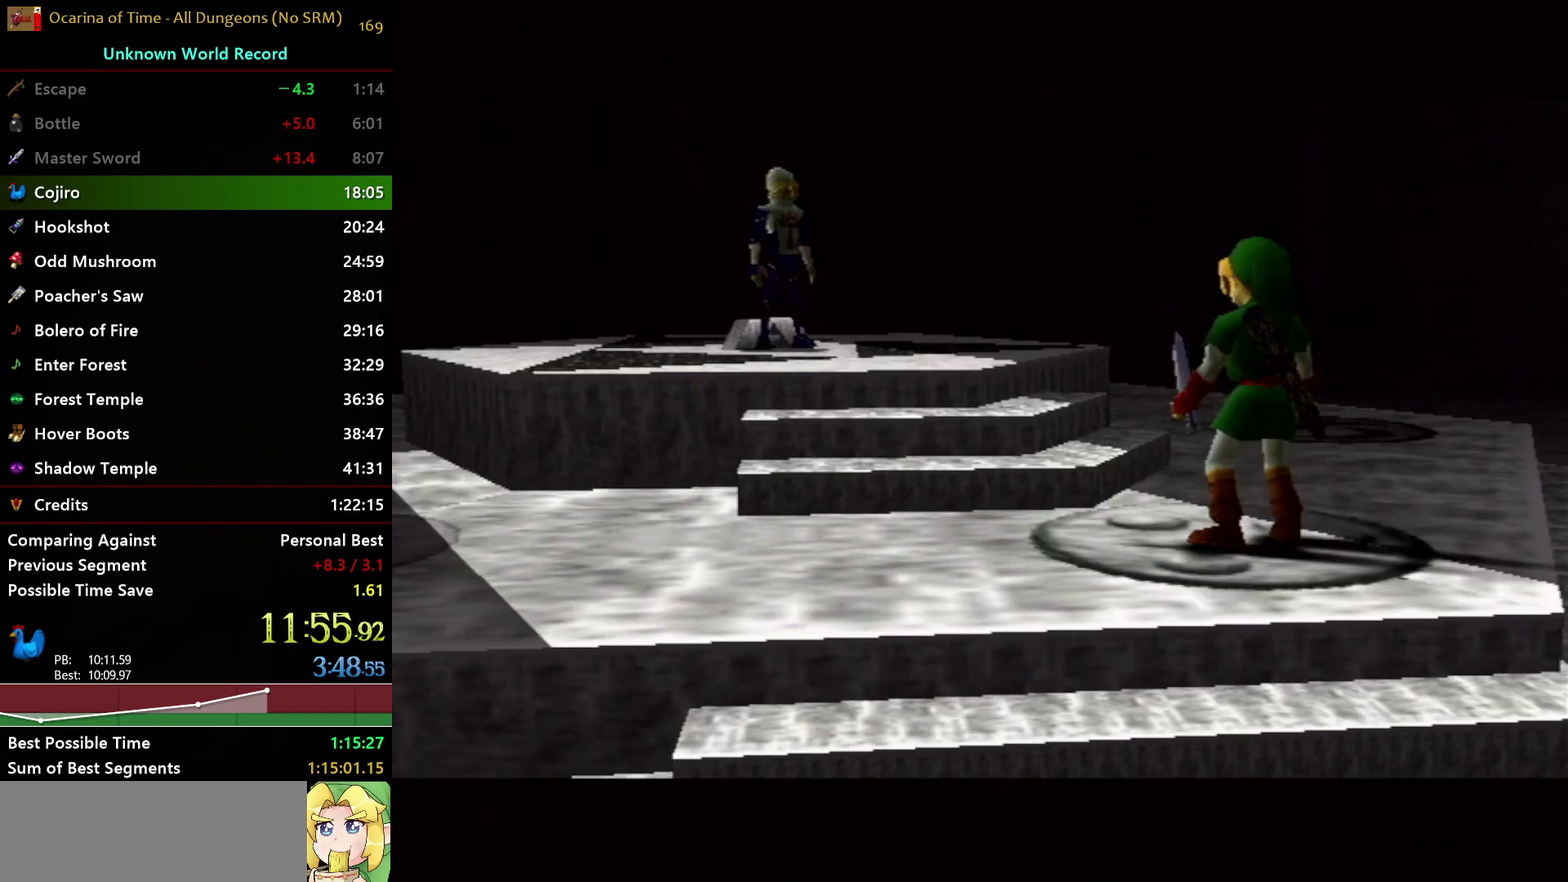
{"buttons": ["B"], "left_stick": "center", "right_stick": "center", "events": [[17, "A", "down"], [67, "B", "down"], [83, "A", "up"], [100, "right_stick", "up-left"], [167, "A", "down"], [167, "right_stick", "center"], [217, "B", "up"], [267, "A", "up"], [267, "B", "down"], [300, "right_stick", "up"], [383, "A", "down"], [400, "B", "up"], [400, "right_stick", "center"], [467, "B", "down"], [483, "A", "up"]]}
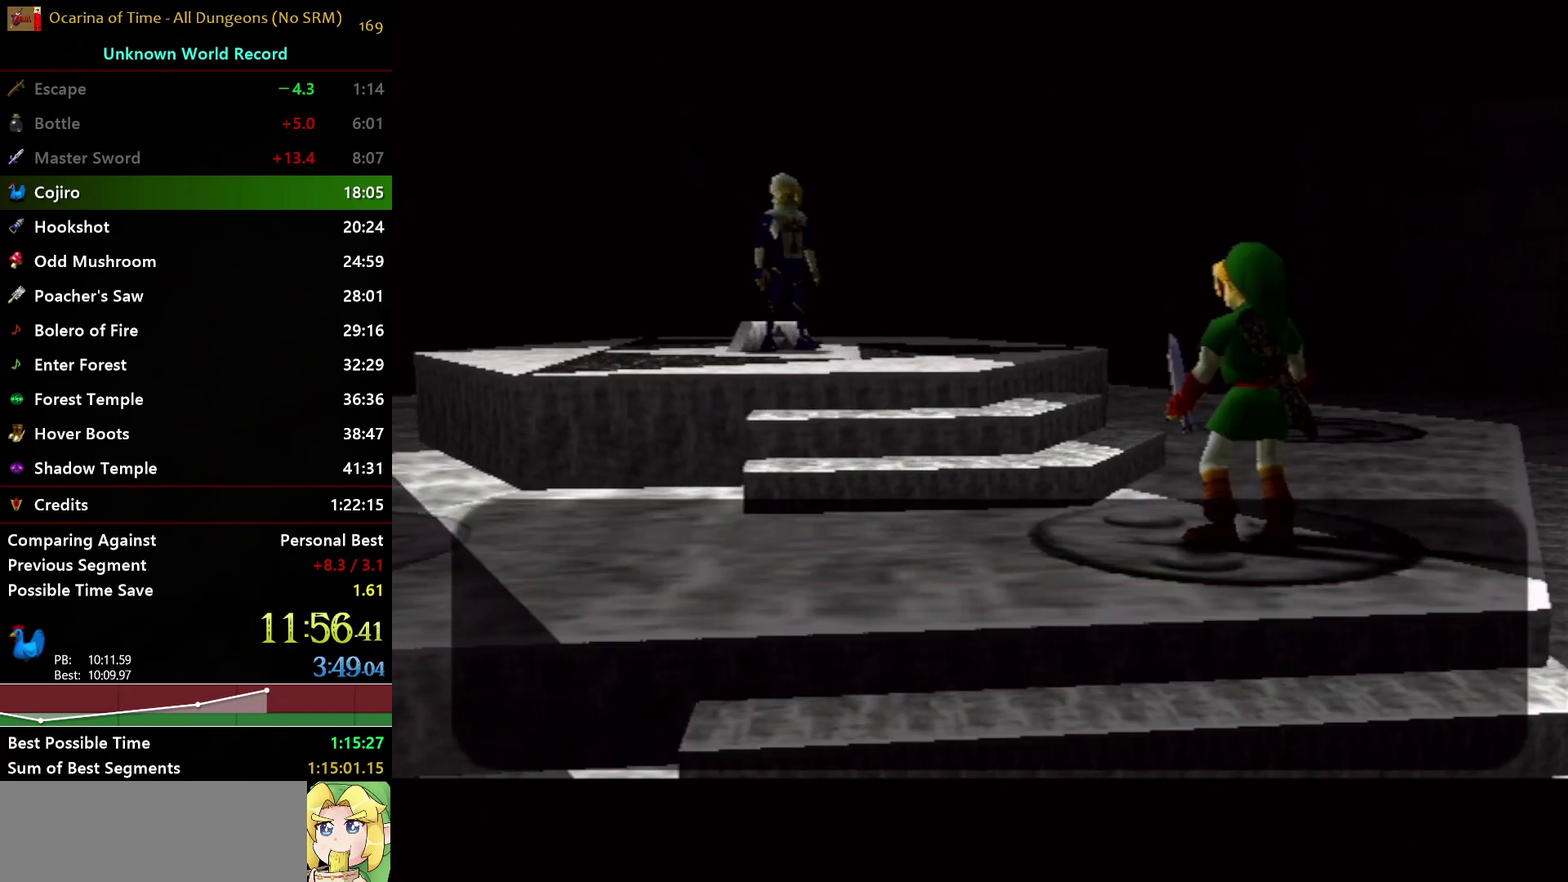
{"buttons": ["A"], "left_stick": "center", "right_stick": "up", "events": [[17, "right_stick", "up"], [67, "A", "down"], [83, "B", "up"], [117, "right_stick", "center"], [150, "B", "down"], [183, "A", "up"], [233, "A", "down"], [250, "right_stick", "up"], [283, "B", "up"], [317, "right_stick", "center"], [350, "A", "up"], [367, "B", "down"], [467, "A", "down"], [483, "B", "up"], [483, "right_stick", "up"]]}
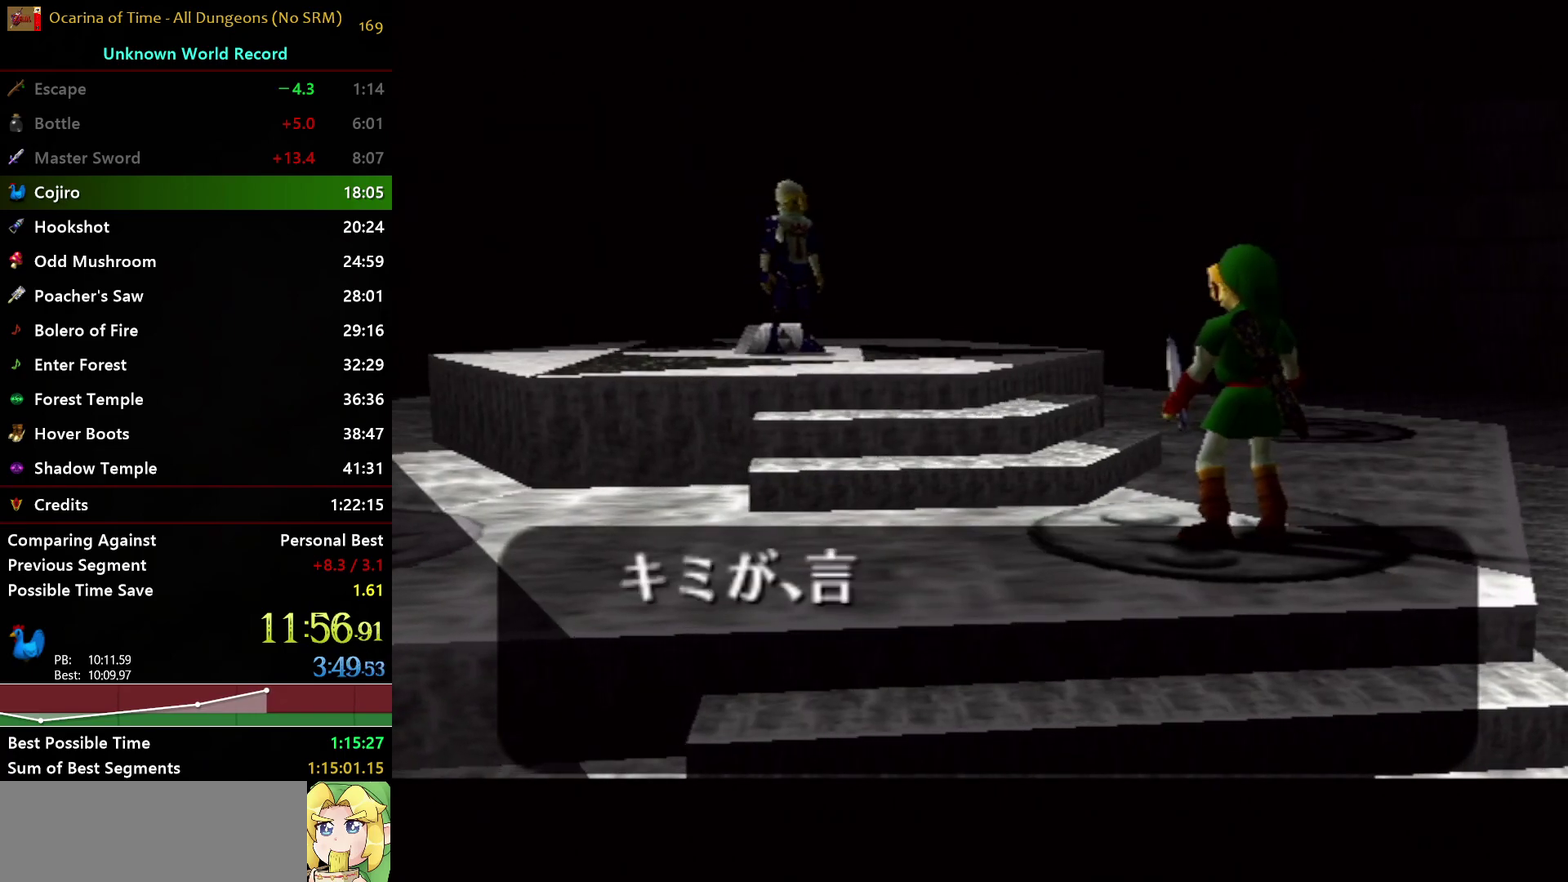
{"buttons": ["B"], "left_stick": "center", "right_stick": "center", "events": [[33, "A", "up"], [33, "B", "down"], [33, "right_stick", "center"], [133, "A", "down"], [250, "A", "up"], [333, "A", "down"], [350, "B", "up"], [367, "right_stick", "up"], [433, "A", "up"], [433, "B", "down"], [450, "right_stick", "center"]]}
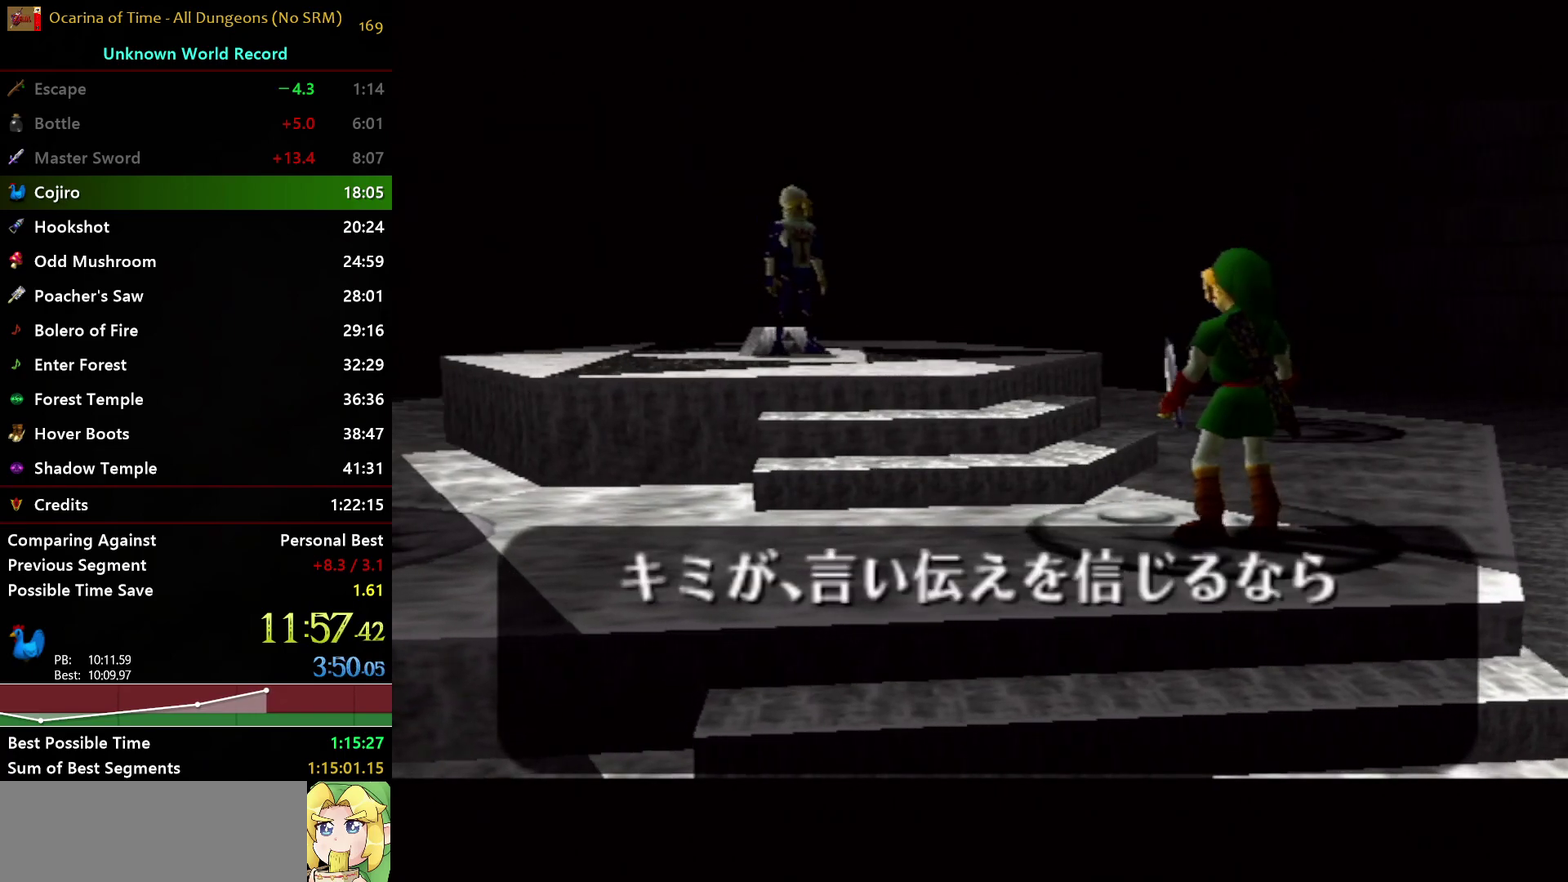
{"buttons": ["B"], "left_stick": "center", "right_stick": "up", "events": [[17, "A", "down"], [33, "B", "up"], [67, "right_stick", "up-left"], [100, "B", "down"], [117, "A", "up"], [183, "A", "down"], [183, "right_stick", "center"], [217, "B", "up"], [283, "B", "down"], [300, "A", "up"], [300, "right_stick", "up-left"], [367, "A", "down"], [367, "right_stick", "center"], [383, "B", "up"], [483, "A", "up"], [483, "B", "down"], [483, "right_stick", "up"]]}
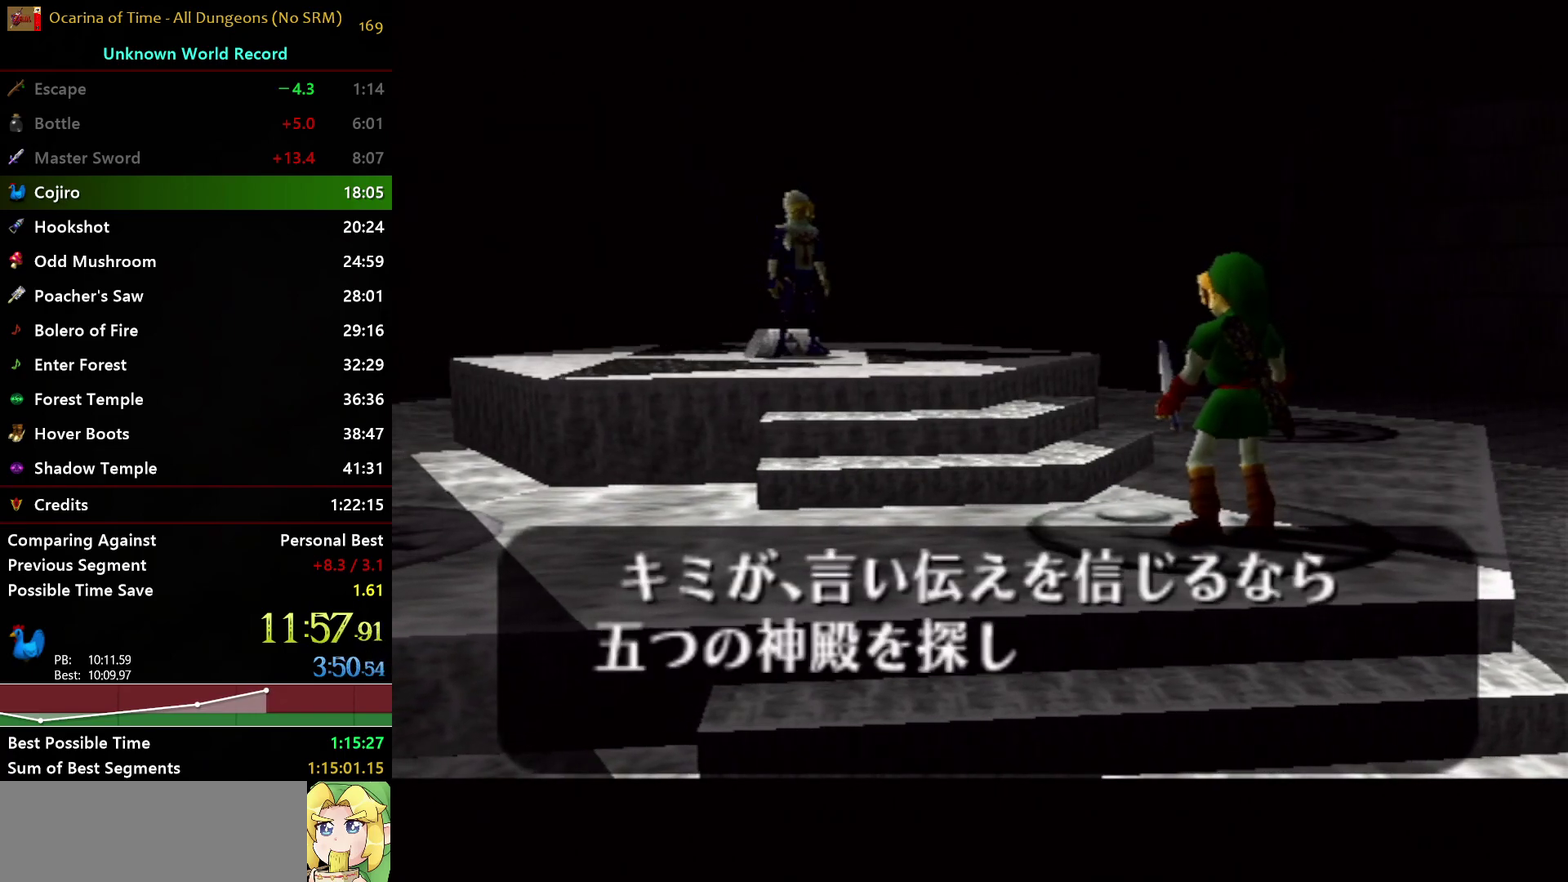
{"buttons": ["A"], "left_stick": "center", "right_stick": "up-left", "events": [[50, "A", "down"], [67, "B", "up"], [83, "right_stick", "center"], [150, "A", "up"], [150, "B", "down"], [217, "right_stick", "up"], [233, "A", "down"], [283, "B", "up"], [283, "right_stick", "center"], [333, "B", "down"], [417, "right_stick", "up-left"], [450, "B", "up"]]}
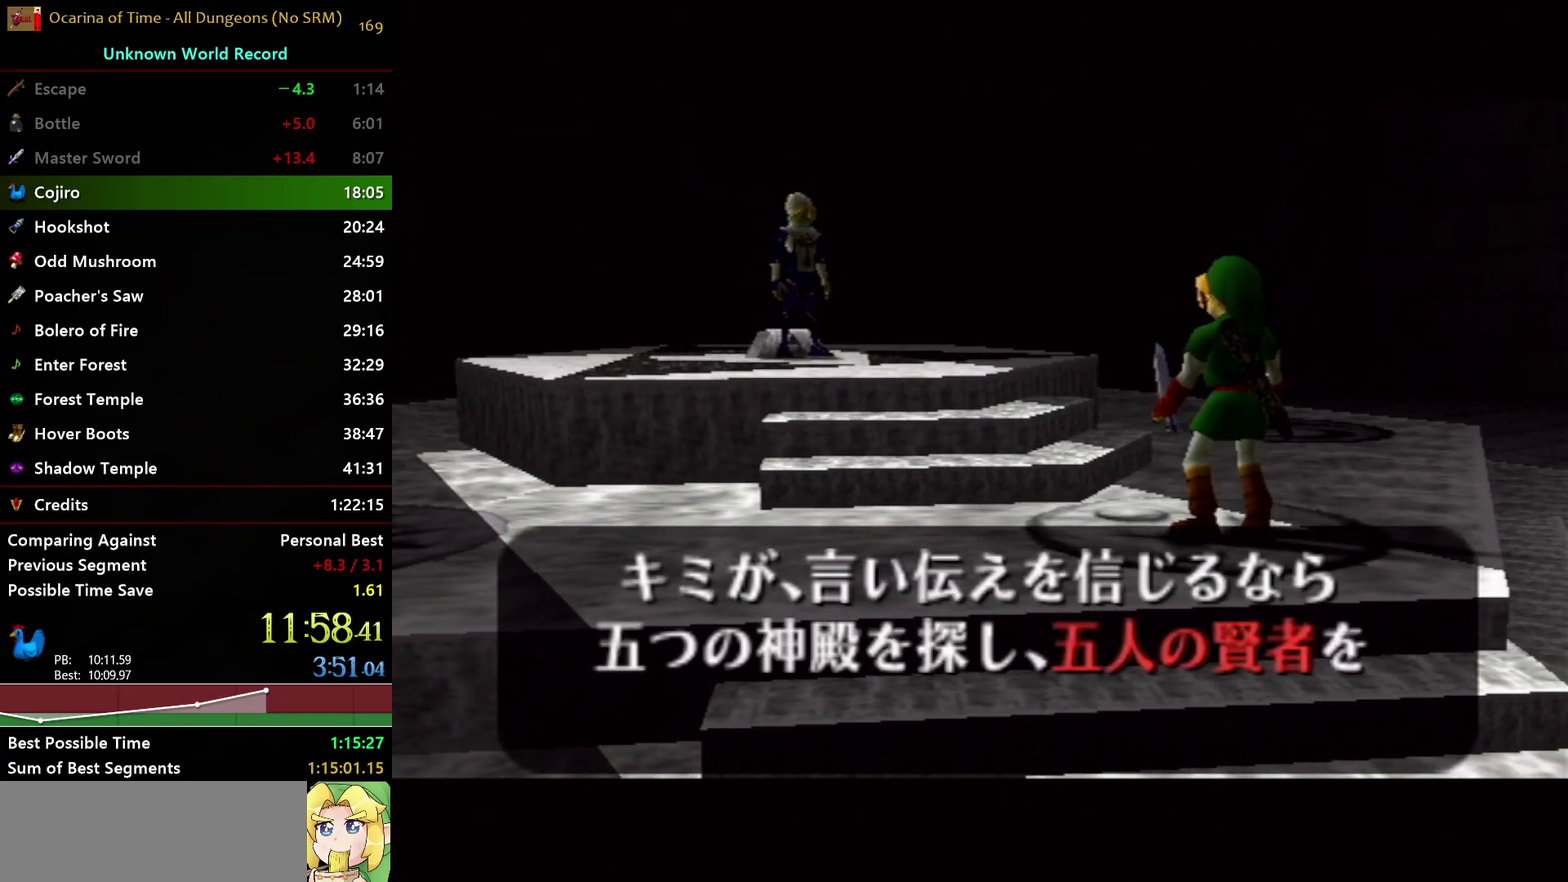
{"buttons": ["A"], "left_stick": "center", "right_stick": "center", "events": [[17, "right_stick", "center"], [33, "A", "up"], [33, "B", "down"], [100, "A", "down"], [133, "B", "up"], [150, "right_stick", "up-left"], [233, "A", "up"], [233, "B", "down"], [233, "right_stick", "center"], [283, "A", "down"], [317, "B", "up"], [367, "B", "down"], [400, "A", "up"], [400, "right_stick", "up"], [450, "A", "down"], [450, "B", "up"], [450, "right_stick", "center"]]}
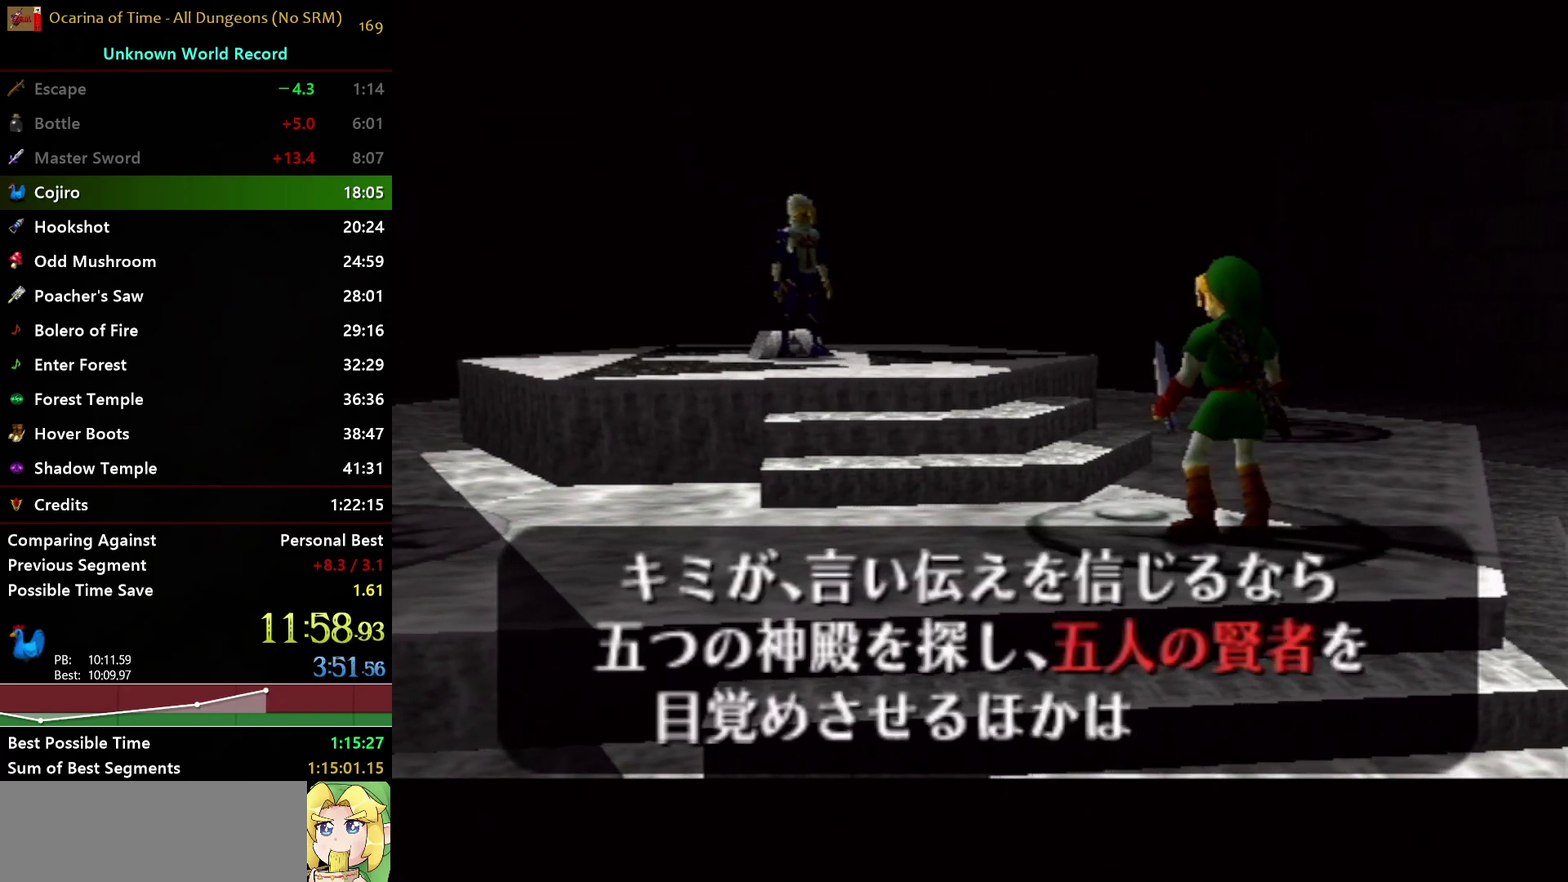
{"buttons": ["A"], "left_stick": "center", "right_stick": "up-left", "events": [[33, "B", "down"], [50, "right_stick", "up"], [67, "A", "up"], [150, "A", "down"], [167, "B", "up"], [167, "right_stick", "center"], [217, "B", "down"], [233, "A", "up"], [250, "right_stick", "up"], [283, "A", "down"], [333, "B", "up"], [350, "right_stick", "center"], [400, "B", "down"], [500, "B", "up"], [500, "right_stick", "up-left"]]}
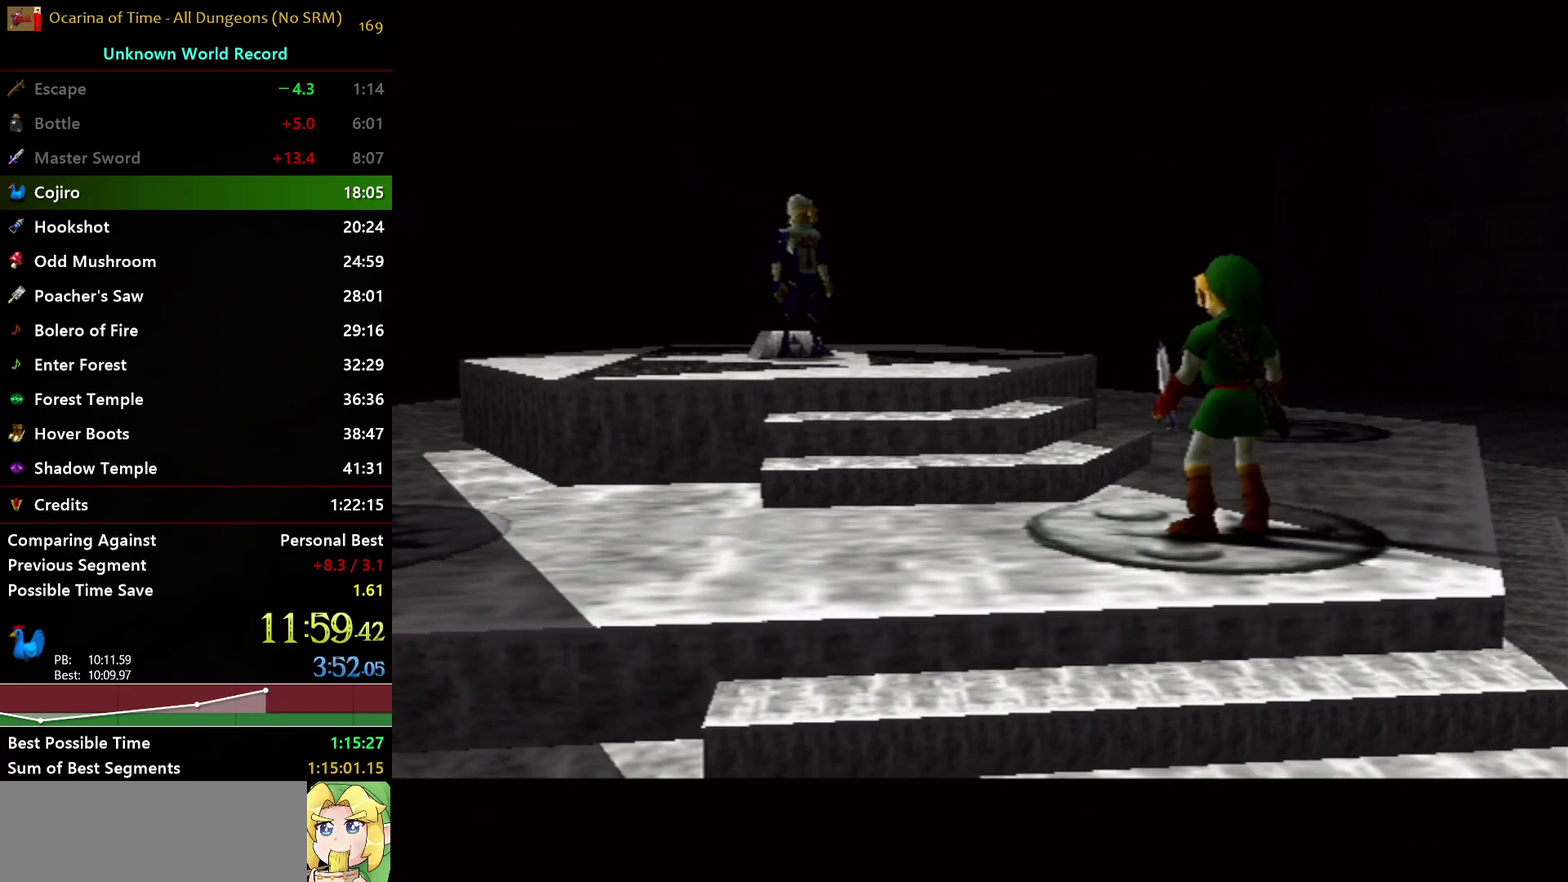
{"buttons": [], "left_stick": "center", "right_stick": "center", "events": [[67, "B", "down"], [67, "right_stick", "center"], [100, "A", "up"], [217, "A", "down"], [217, "B", "up"], [317, "A", "up"]]}
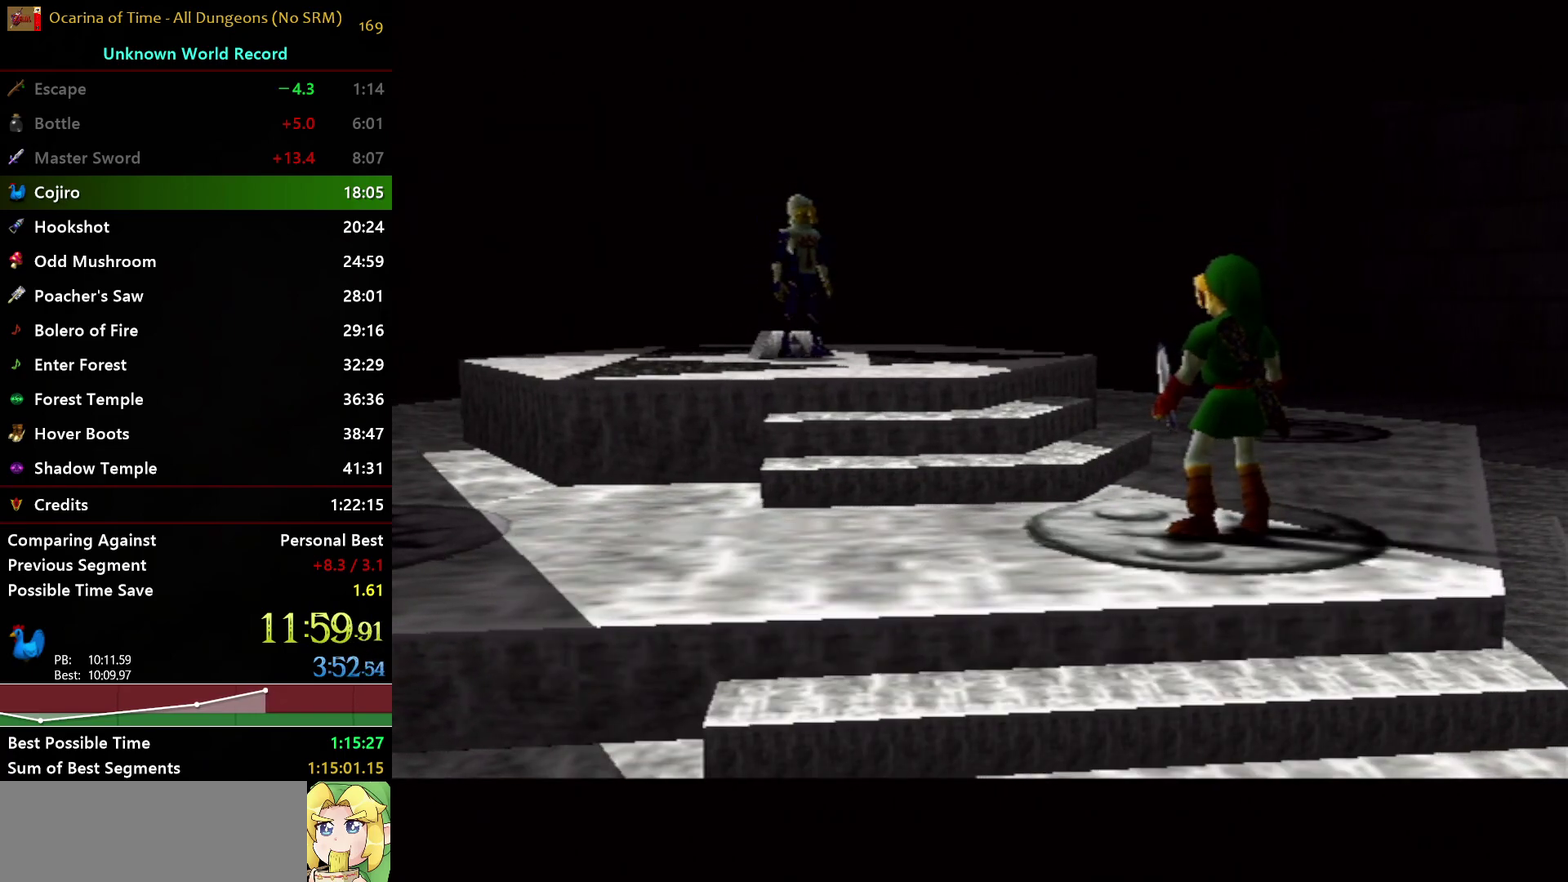
{"buttons": ["A"], "left_stick": "center", "right_stick": "center", "events": [[133, "A", "down"], [200, "B", "down"], [217, "A", "up"], [283, "A", "down"], [317, "B", "up"], [400, "A", "up"], [400, "B", "down"], [467, "A", "down"], [500, "B", "up"]]}
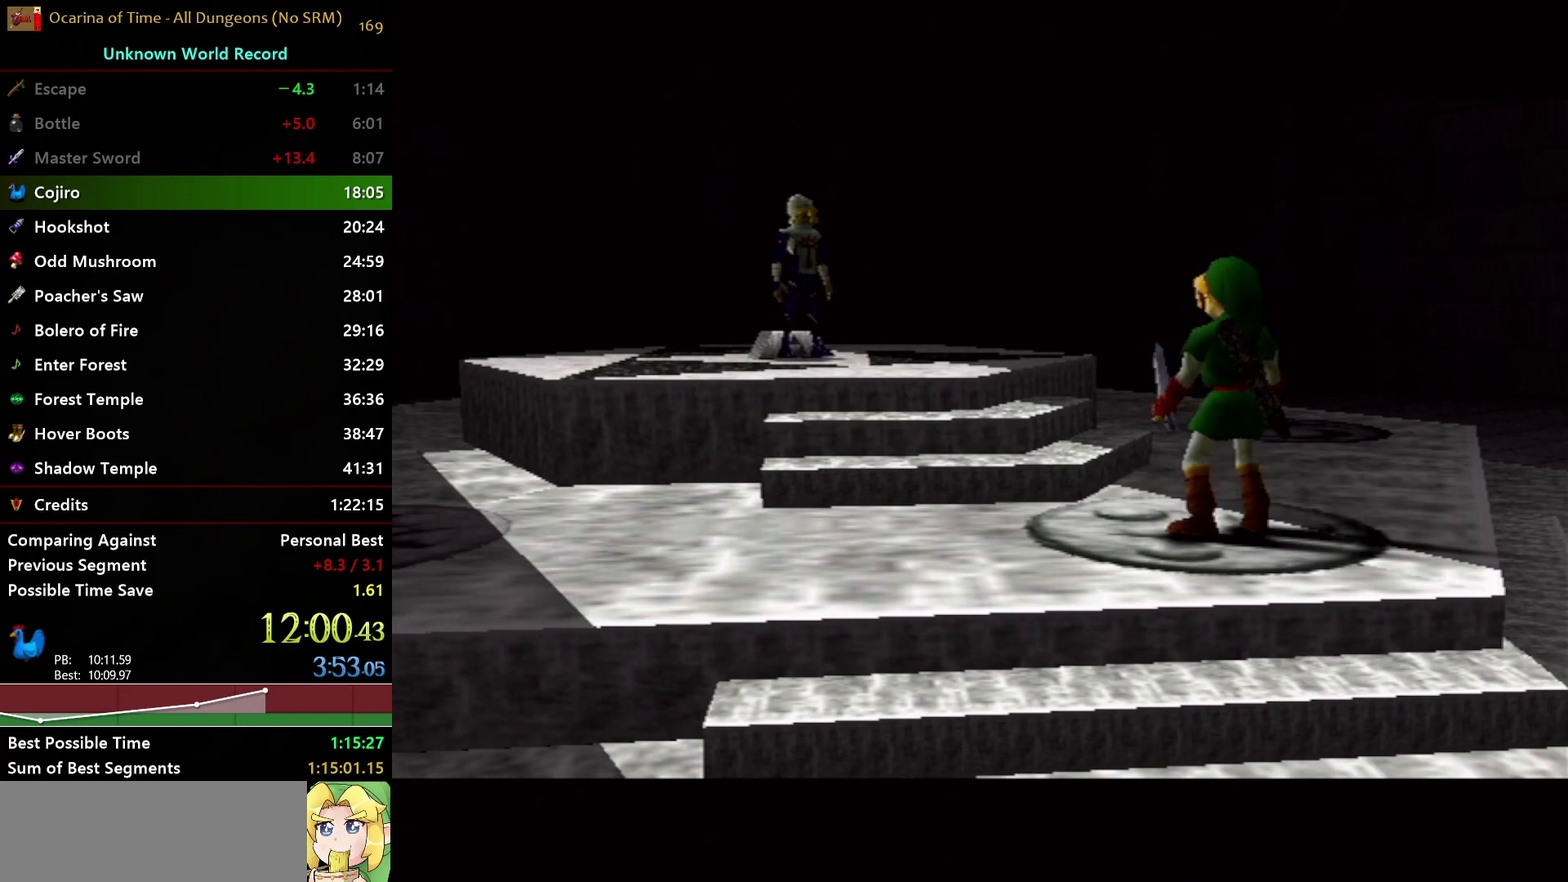
{"buttons": ["B"], "left_stick": "center", "right_stick": "up", "events": [[50, "right_stick", "up-left"], [67, "B", "down"], [83, "A", "up"], [150, "right_stick", "center"], [183, "A", "down"], [200, "B", "up"], [250, "B", "down"], [283, "A", "up"], [300, "right_stick", "up-left"], [350, "A", "down"], [367, "right_stick", "center"], [400, "B", "up"], [450, "B", "down"], [467, "A", "up"], [500, "right_stick", "up"]]}
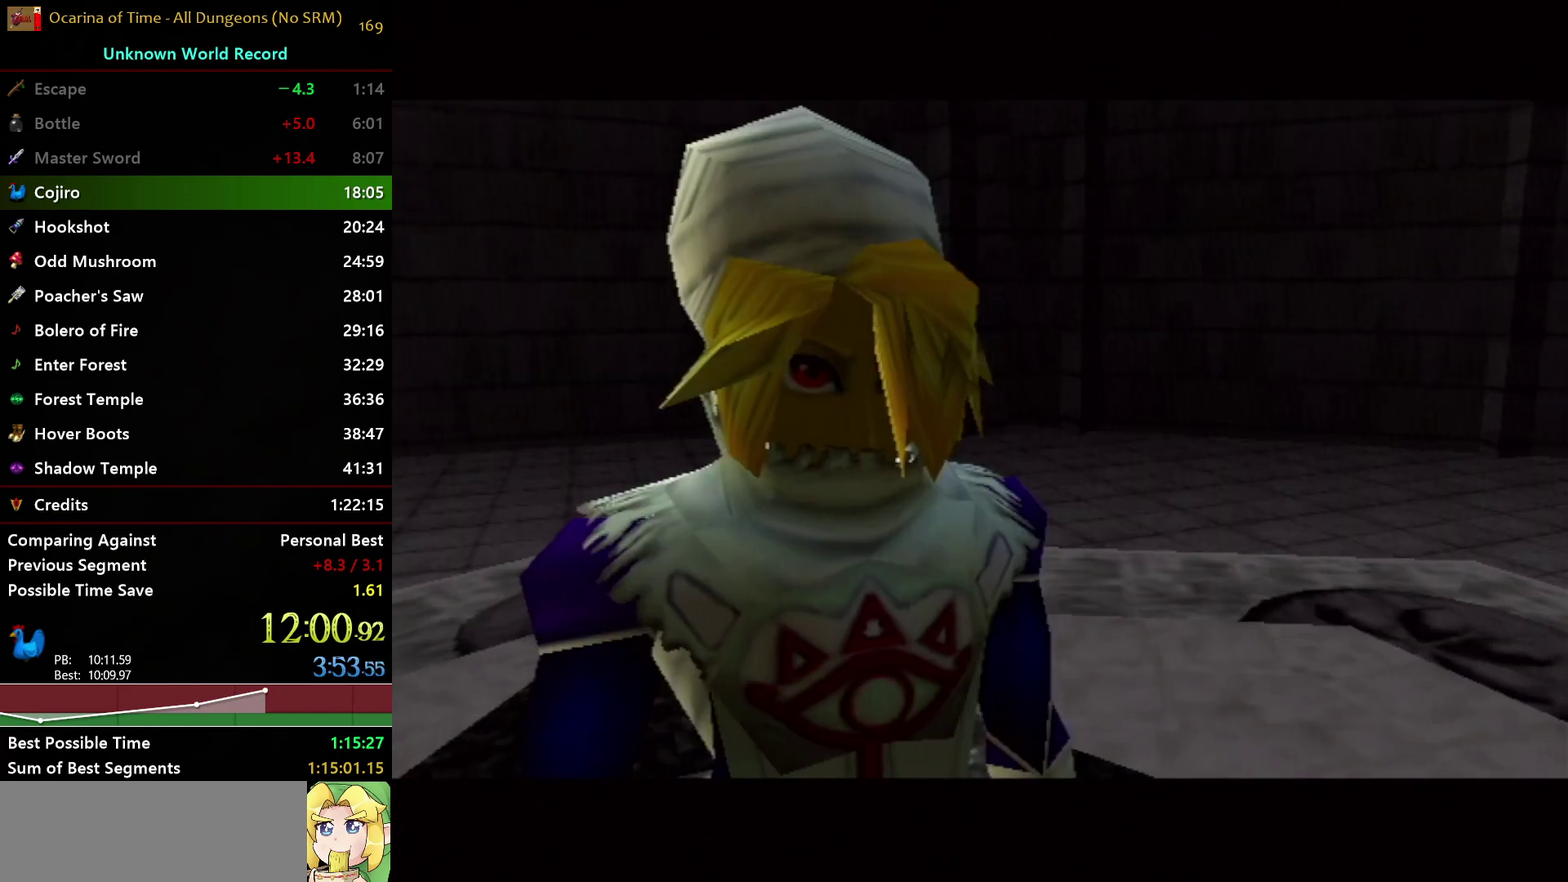
{"buttons": ["A", "B"], "left_stick": "center", "right_stick": "center", "events": [[33, "A", "down"], [50, "right_stick", "center"], [67, "B", "up"], [133, "B", "down"], [250, "B", "up"], [317, "A", "up"], [317, "B", "down"], [400, "A", "down"], [400, "right_stick", "up"], [417, "B", "up"], [500, "B", "down"], [500, "right_stick", "center"]]}
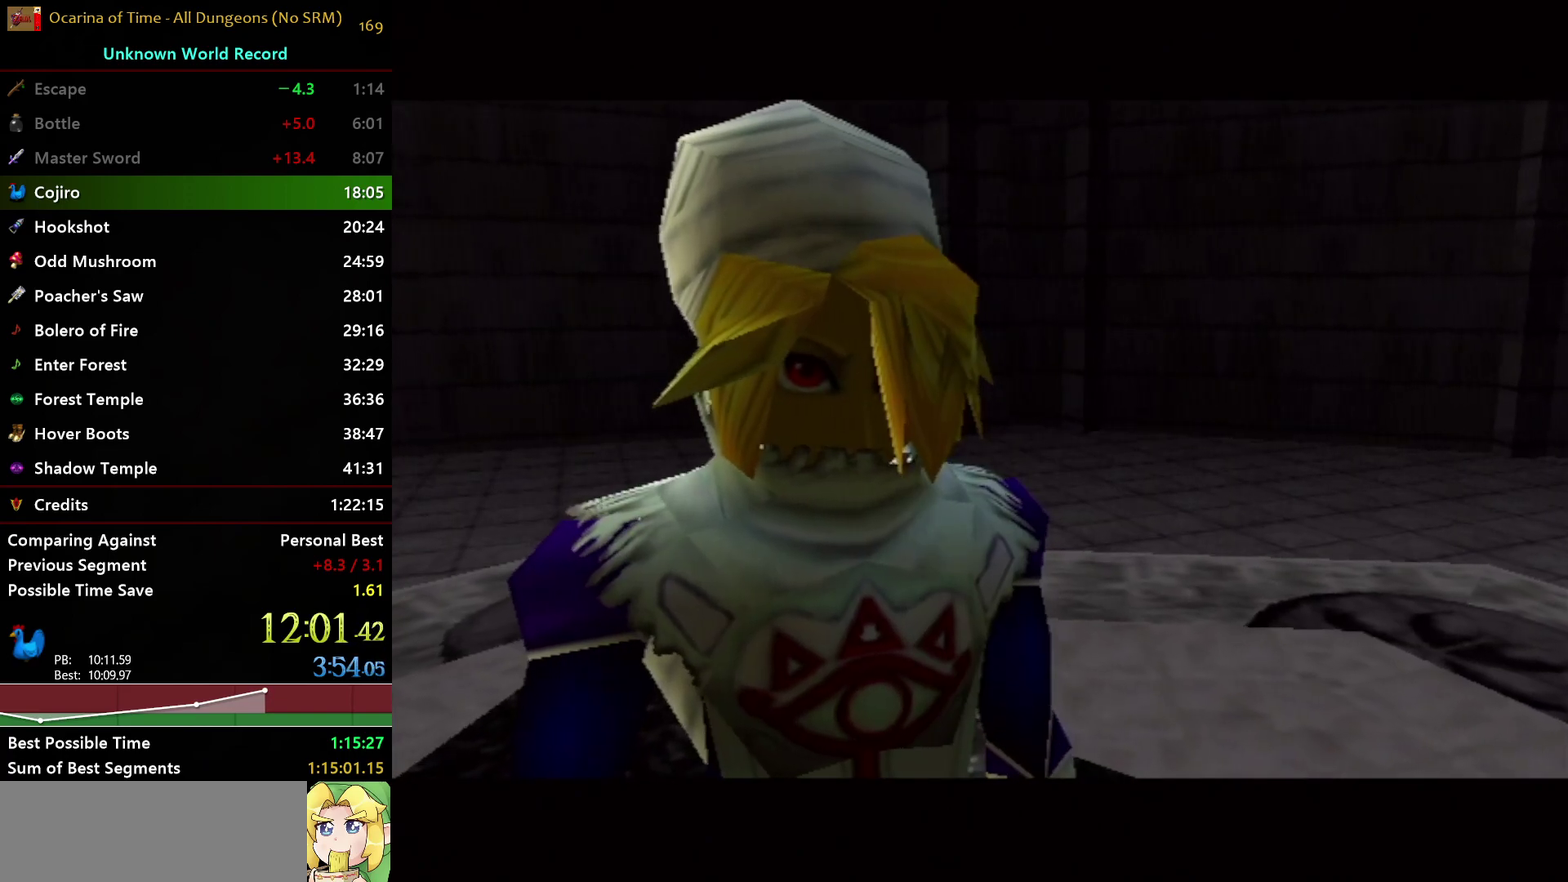
{"buttons": ["A", "B"], "left_stick": "center", "right_stick": "center", "events": [[117, "right_stick", "up"], [133, "B", "up"], [217, "A", "up"], [217, "B", "down"], [217, "right_stick", "center"], [317, "A", "down"], [317, "B", "up"], [317, "right_stick", "up"], [400, "B", "down"], [417, "A", "up"], [433, "right_stick", "center"], [467, "A", "down"]]}
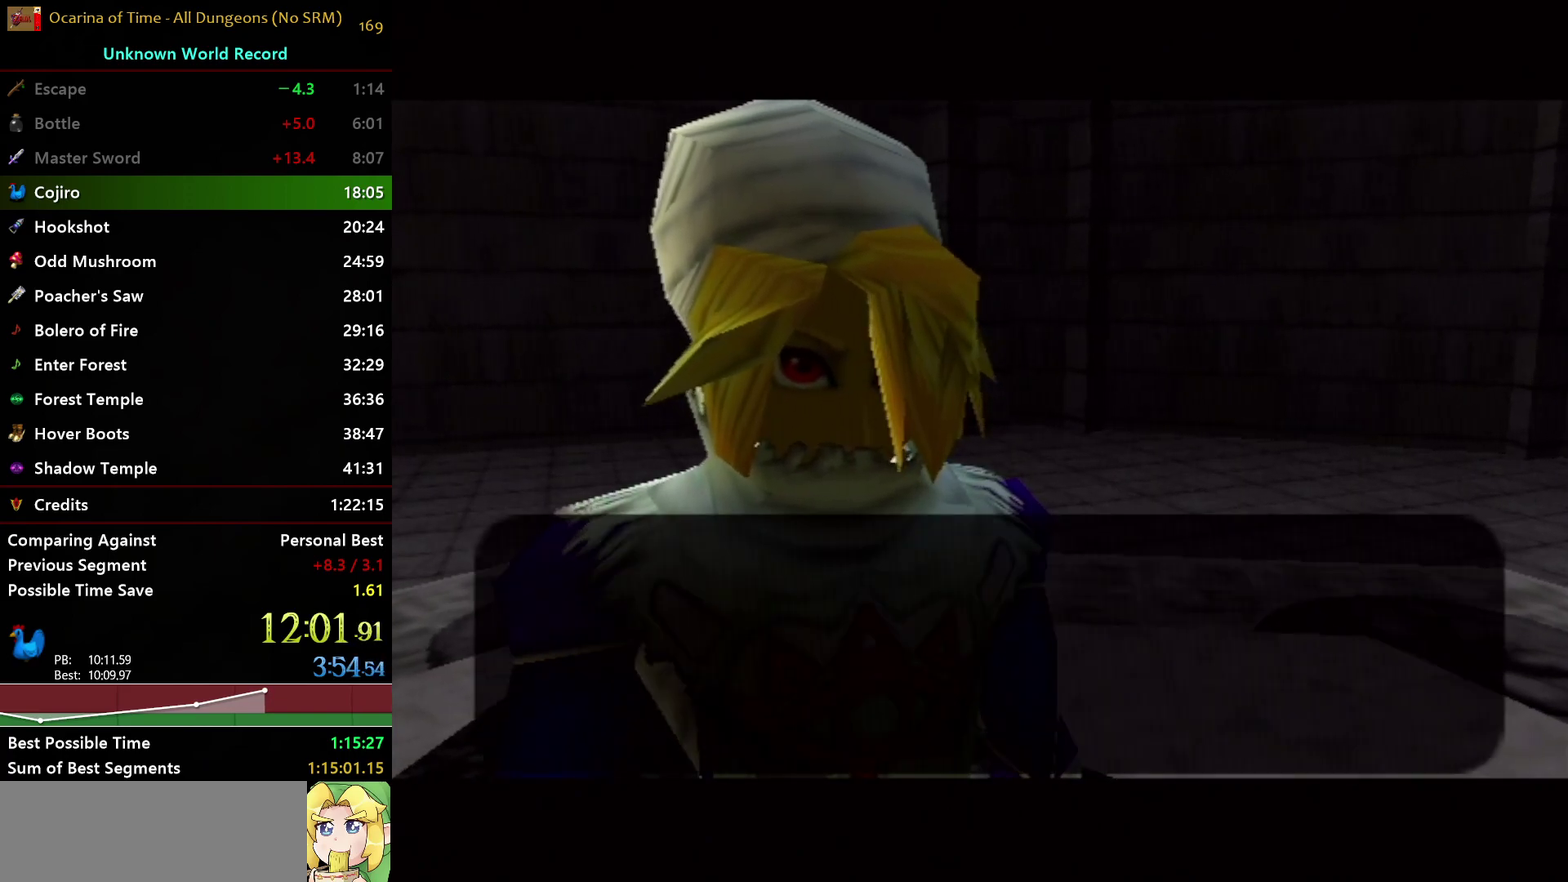
{"buttons": ["B"], "left_stick": "center", "right_stick": "center", "events": [[17, "B", "up"], [33, "right_stick", "up"], [83, "A", "up"], [83, "B", "down"], [133, "right_stick", "center"], [167, "A", "down"], [200, "B", "up"], [250, "B", "down"], [250, "right_stick", "up-left"], [267, "A", "up"], [350, "right_stick", "center"], [367, "A", "down"], [383, "B", "up"], [450, "A", "up"], [450, "B", "down"]]}
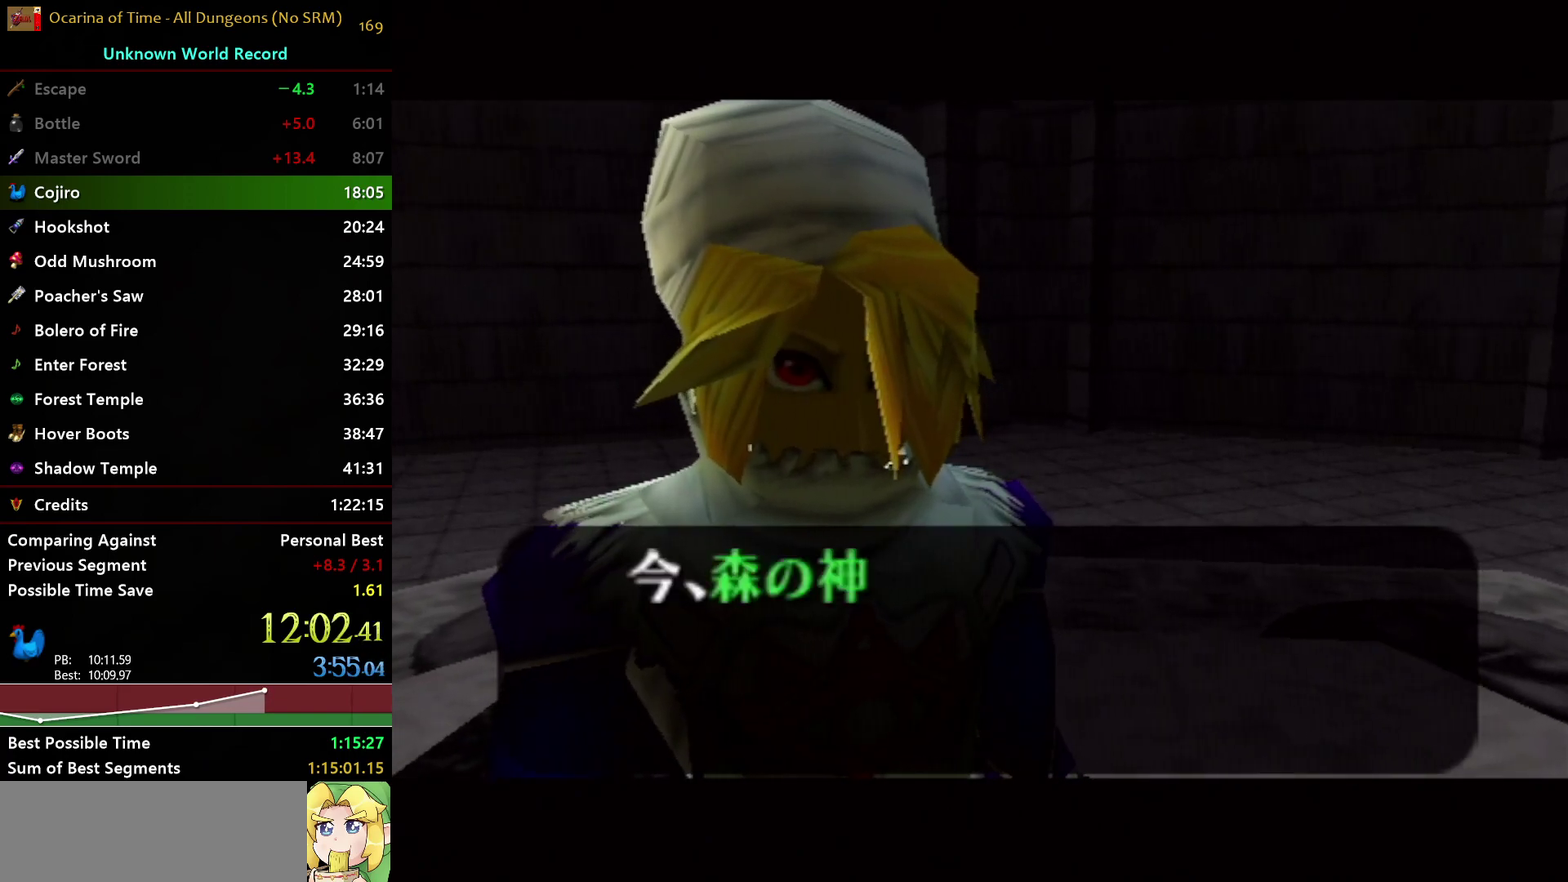
{"buttons": ["B"], "left_stick": "center", "right_stick": "center", "events": [[33, "A", "down"], [50, "B", "up"], [150, "A", "up"], [150, "B", "down"], [200, "A", "down"], [233, "B", "up"], [300, "A", "up"], [300, "B", "down"], [383, "A", "down"], [417, "B", "up"], [417, "right_stick", "up-left"], [483, "A", "up"], [483, "B", "down"], [483, "right_stick", "center"]]}